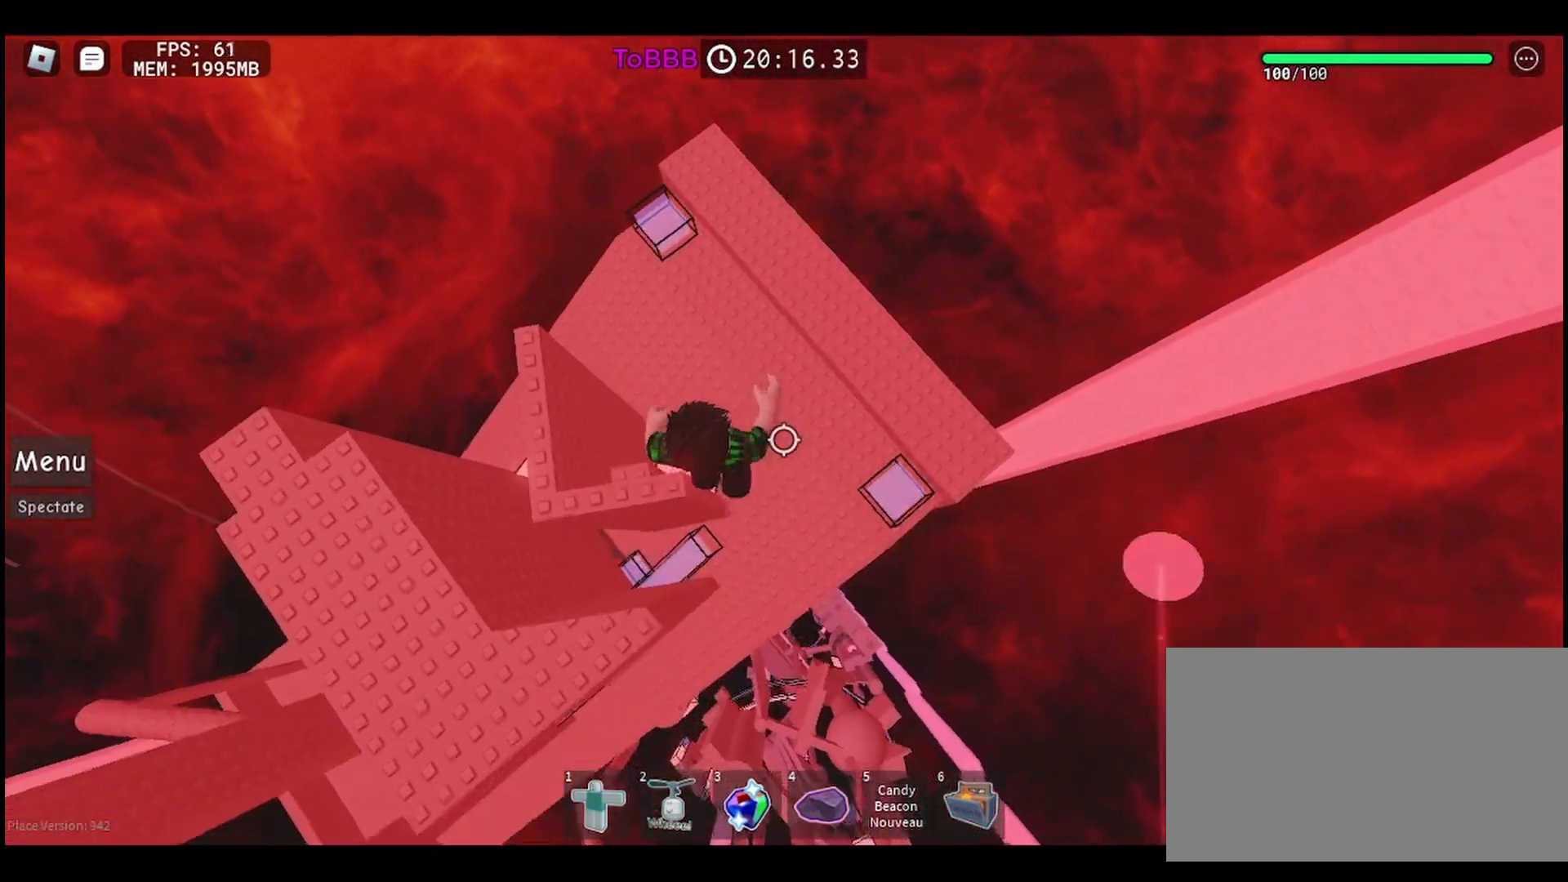
Gameplay with keyboard and mouse; each line is a JSON object with the keys and mouse buttons held at the frame after it. "events" lists presses ("down") and releases ("up") of "a", "ctrl", "d", "e", "q", "s", "shift", "space", "w", "mouse_left", "mouse_wheel", "mouse_right", "mouse_mb4" and "mouse_mb5" between this image and that frame as [ms after this image, input, new state], when the widget could be followed in between. "mouse_left", "mouse_wheel", "mouse_right", "mouse_mb4", "mouse_mb5" = the "left", "wheel", "right", "mb4", "mb5" buttons of the "mouse" list. No other keys are recorded. "wheel" means that the mouse wheel is clicked or scrolled. Mouse movement is not recorded.
{"keys": [], "mouse": [], "events": [[450, "d", "up"]]}
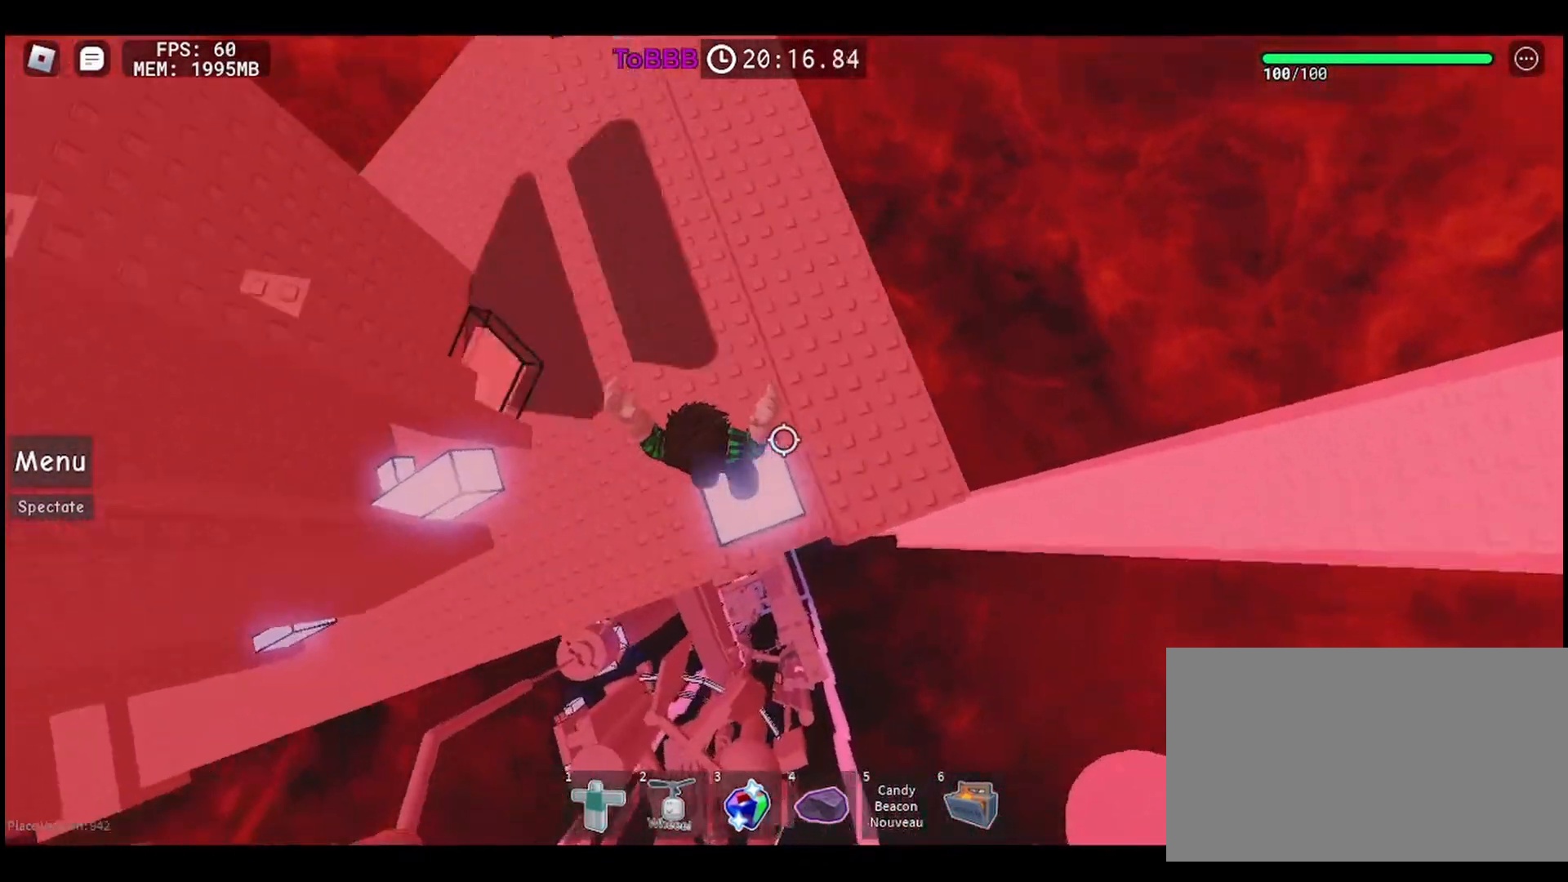
{"keys": [], "mouse": [], "events": [[67, "space", "down"], [150, "d", "down"], [200, "space", "up"], [450, "d", "up"]]}
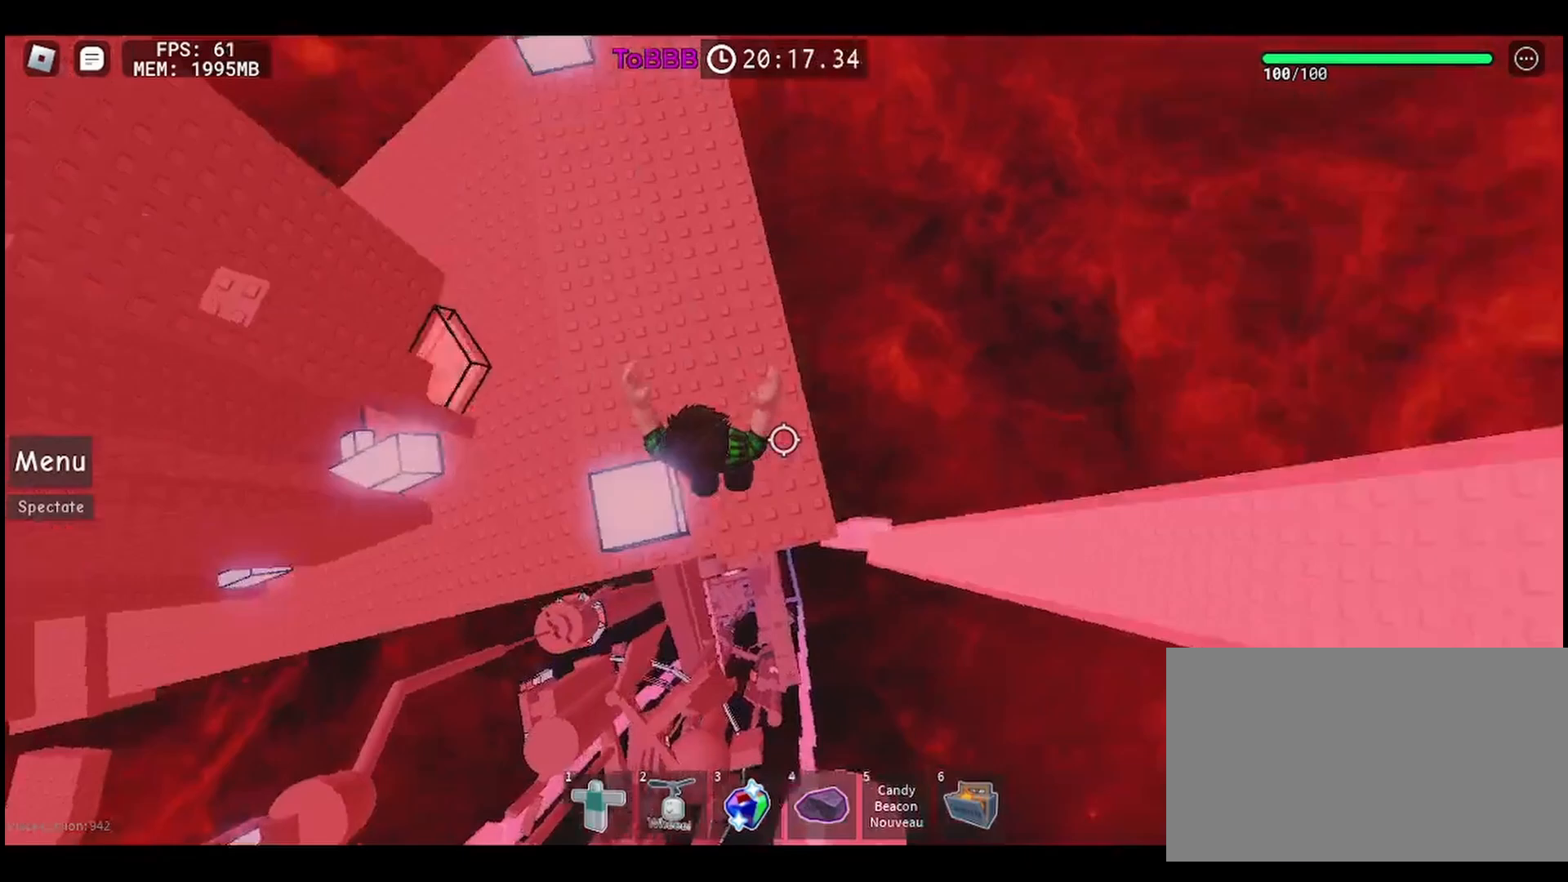
{"keys": [], "mouse": [], "events": []}
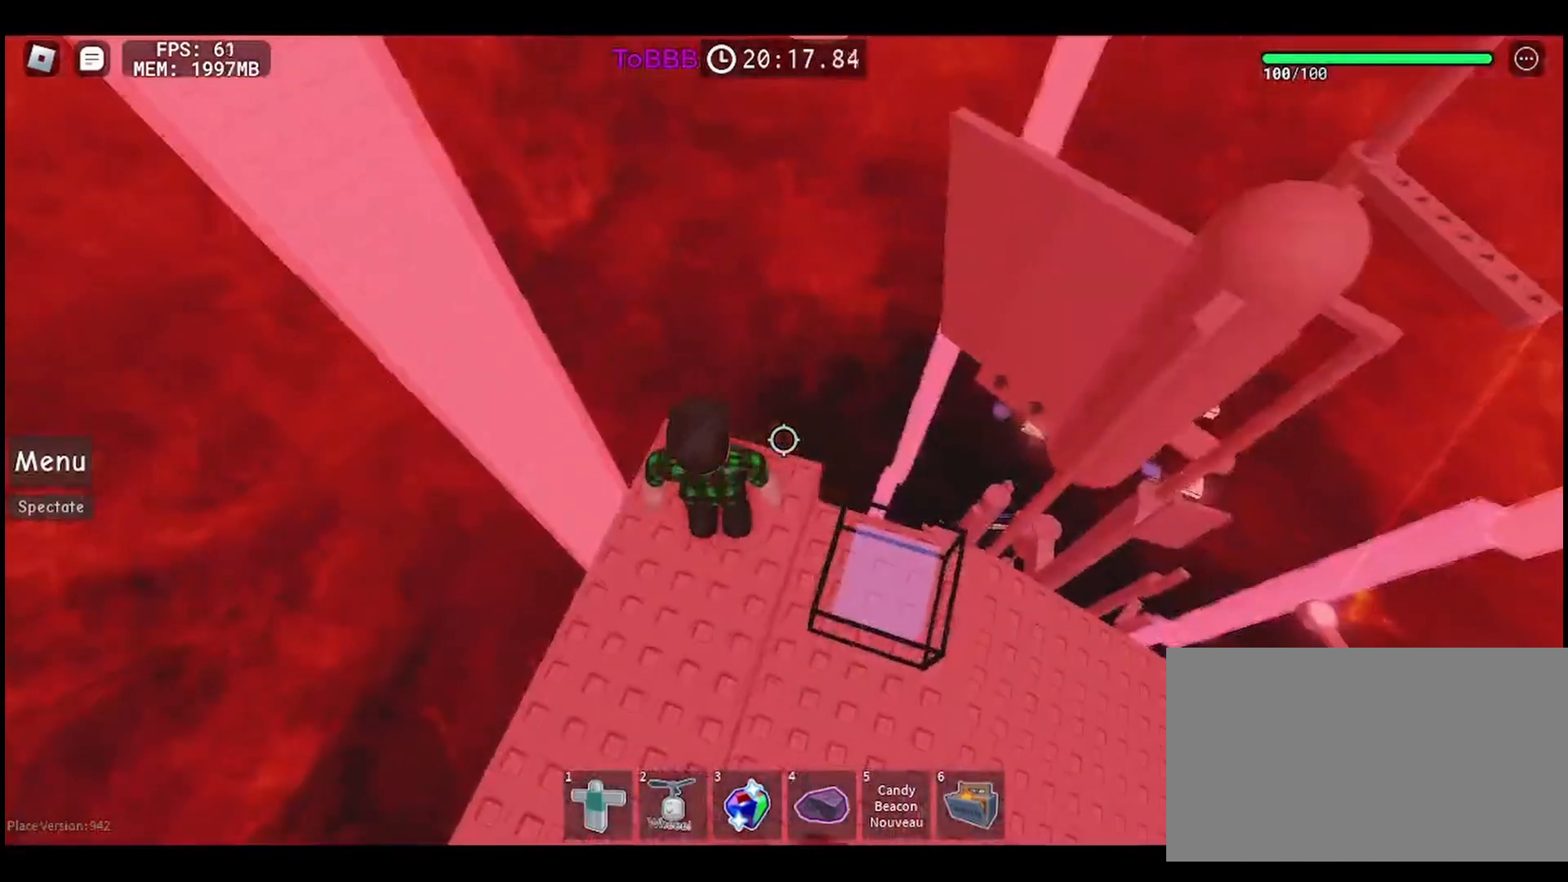
{"keys": [], "mouse": [], "events": [[217, "w", "down"], [250, "w", "up"]]}
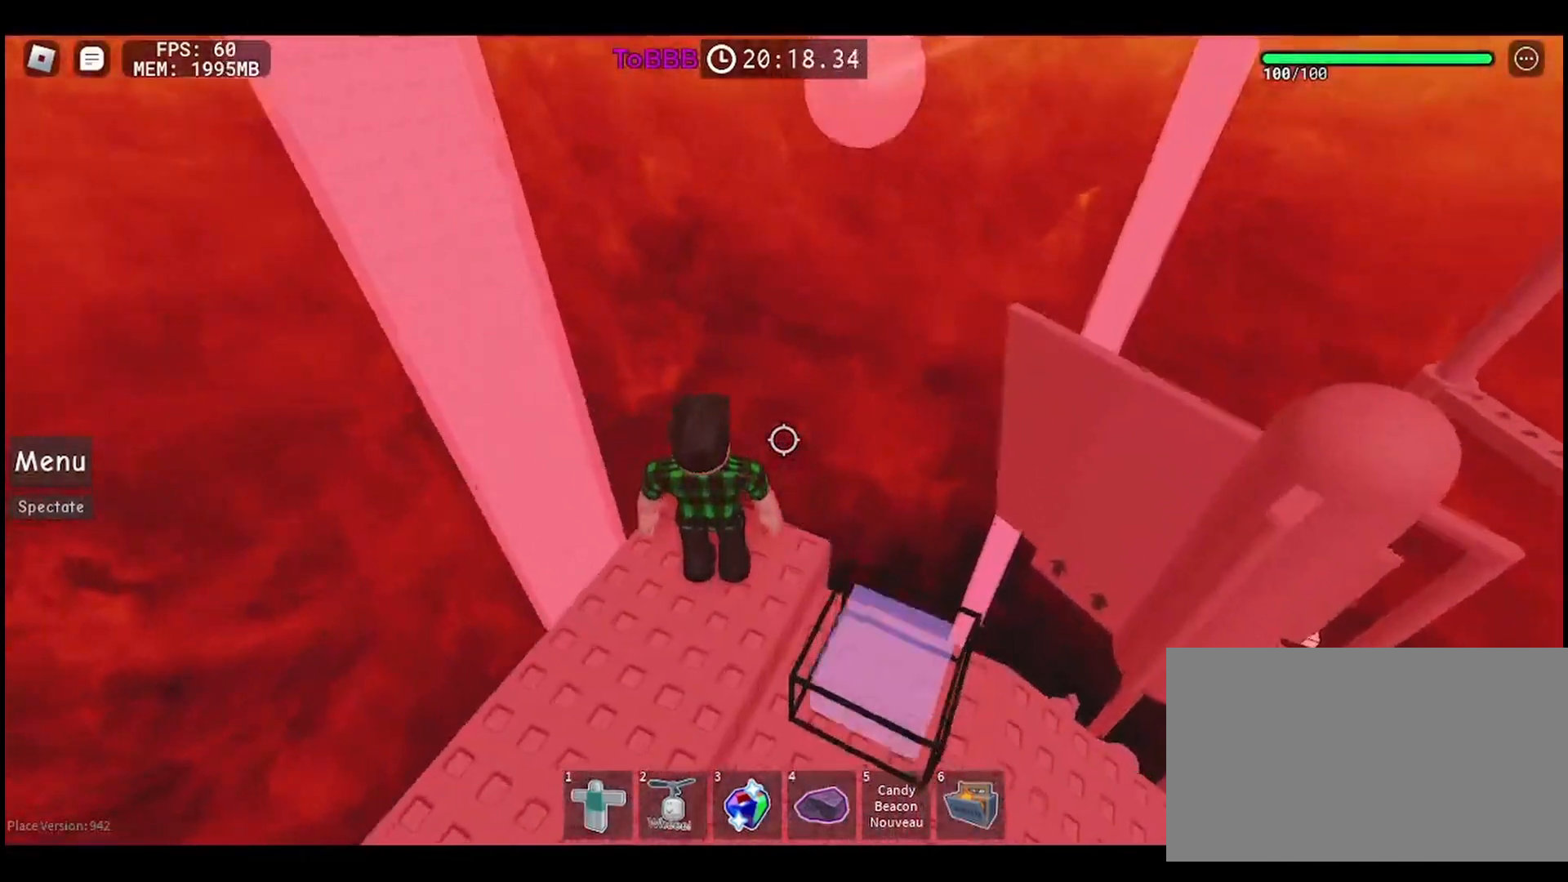
{"keys": [], "mouse": [], "events": []}
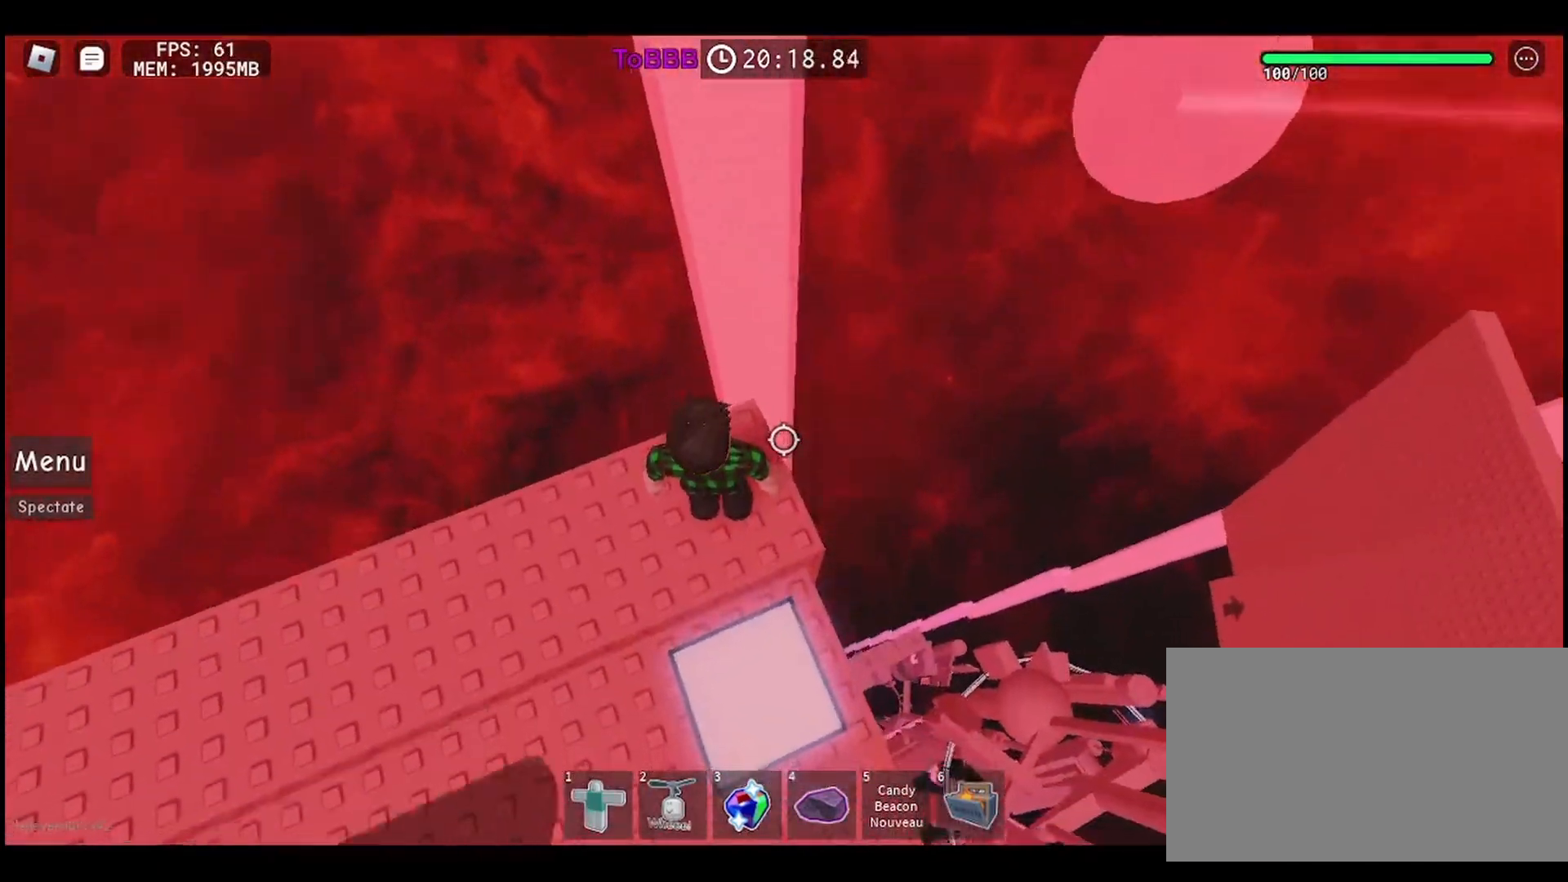
{"keys": ["w"], "mouse": [], "events": [[250, "w", "down"], [367, "space", "down"], [483, "space", "up"]]}
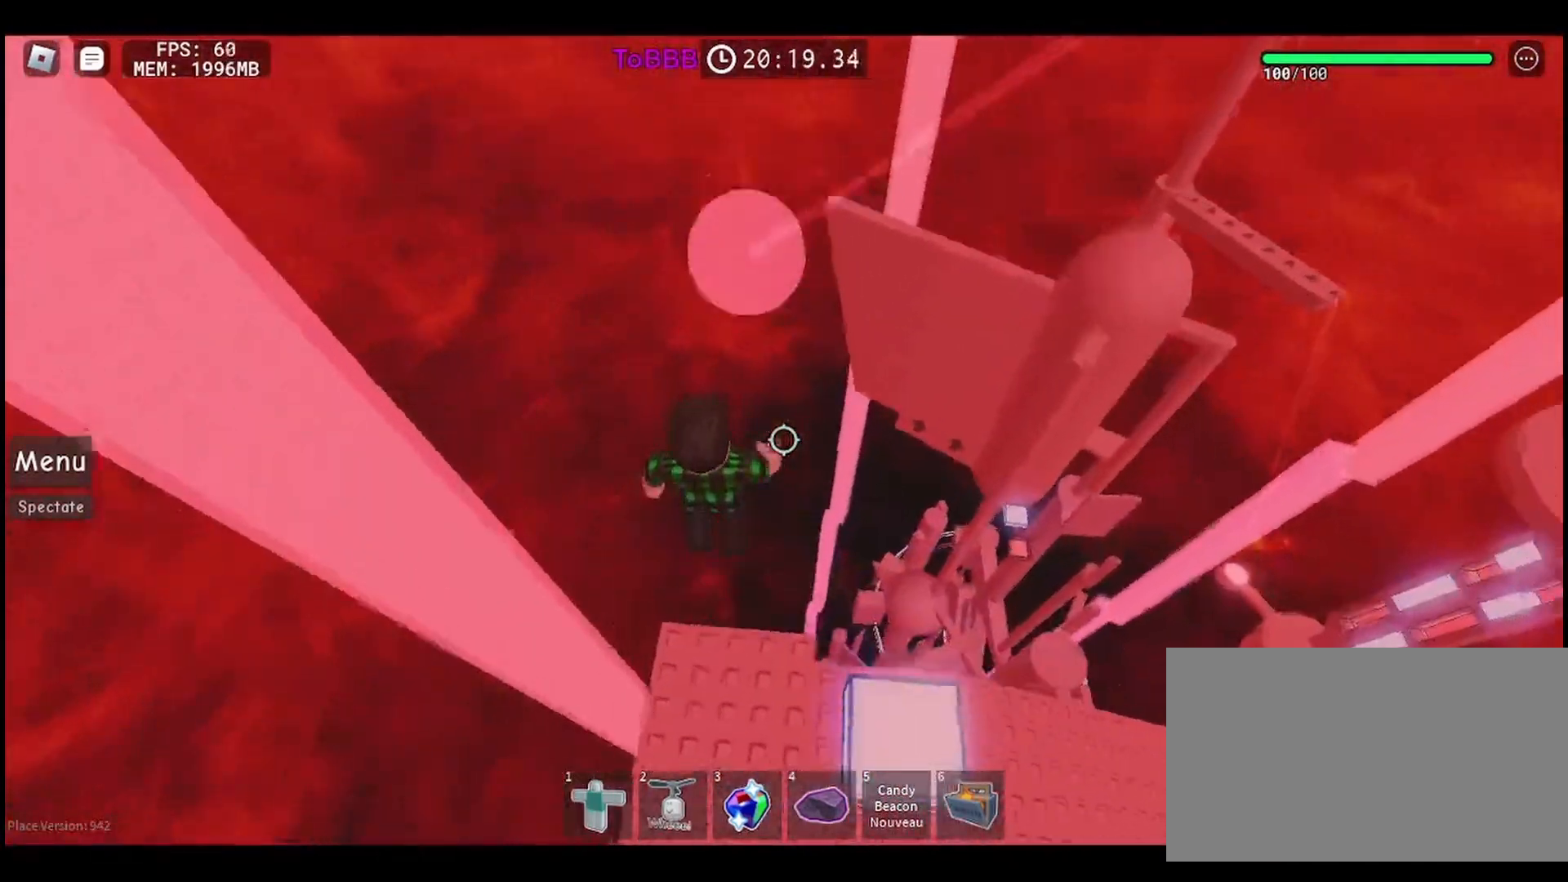
{"keys": [], "mouse": [], "events": [[317, "w", "up"]]}
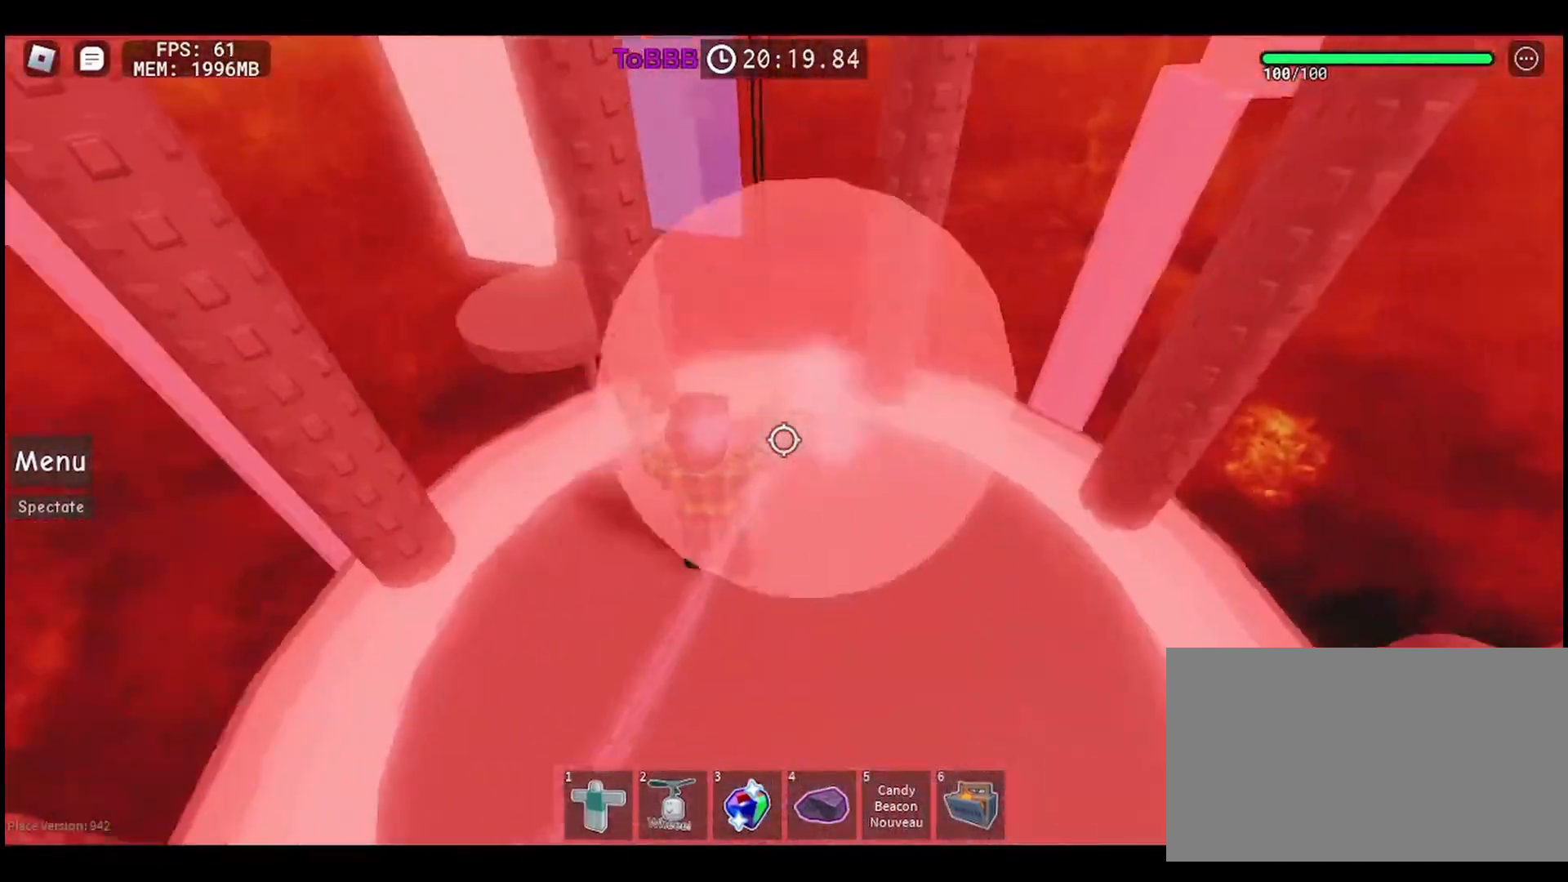
{"keys": [], "mouse": [], "events": []}
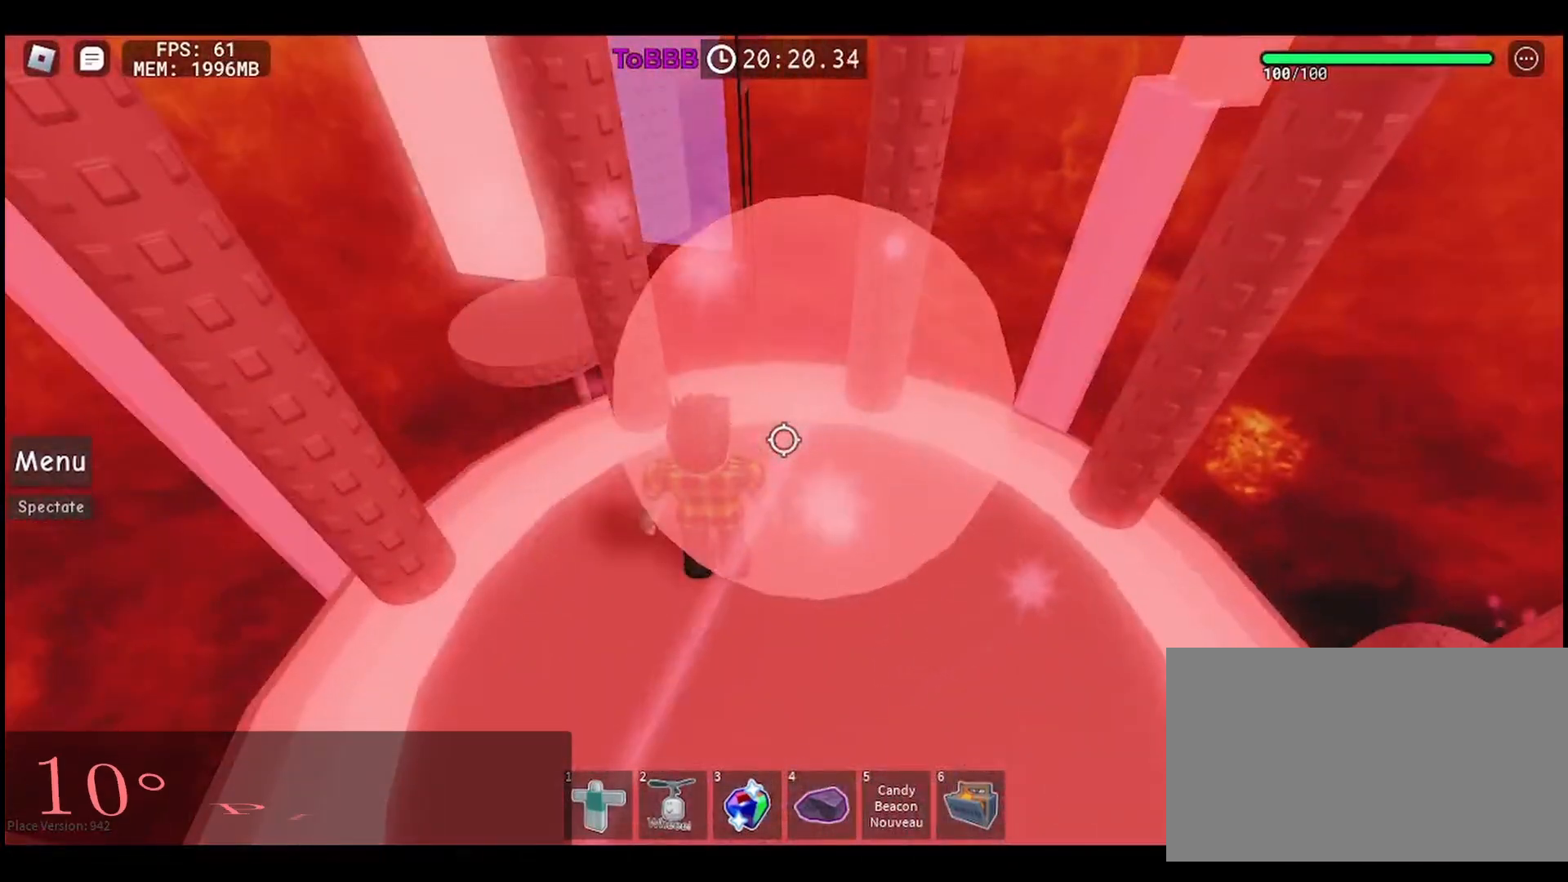
{"keys": [], "mouse": [], "events": [[33, "shift", "down"], [150, "shift", "up"]]}
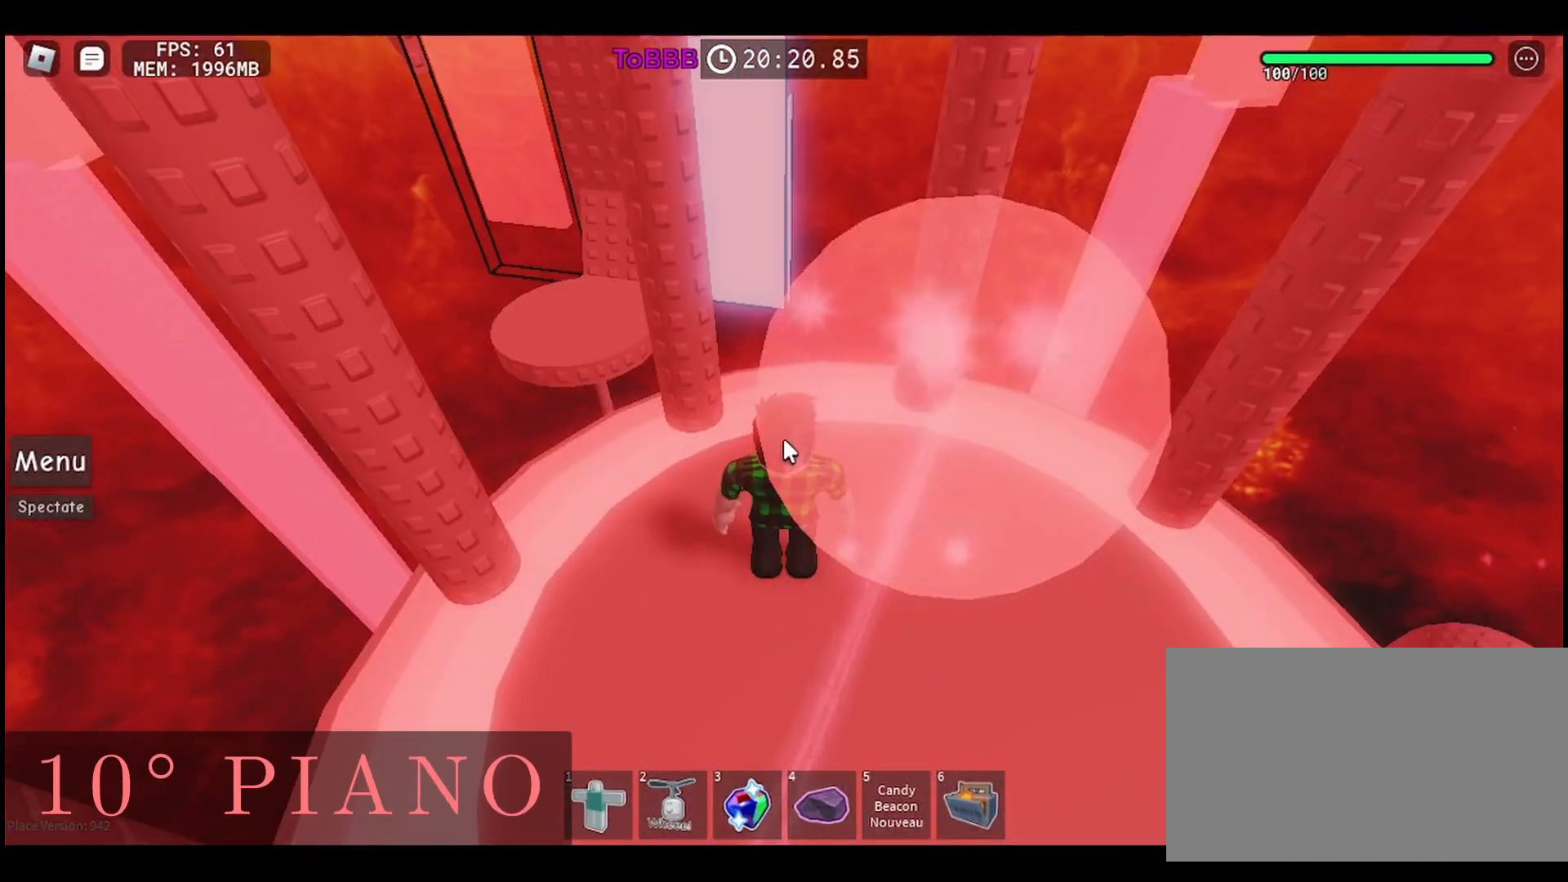
{"keys": [], "mouse": [], "events": []}
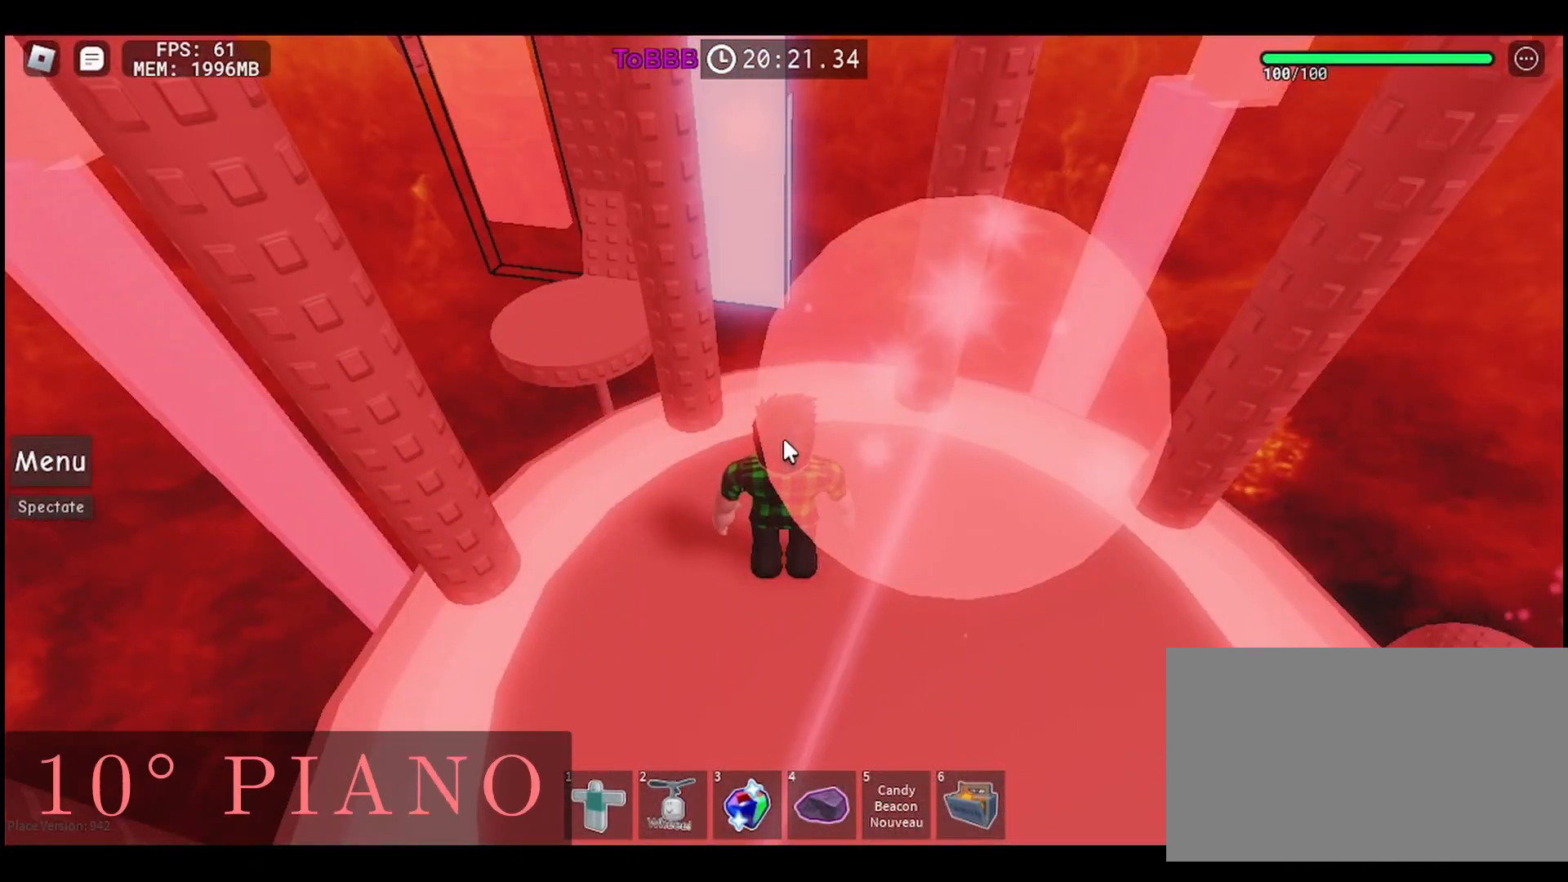
{"keys": [], "mouse": [], "events": []}
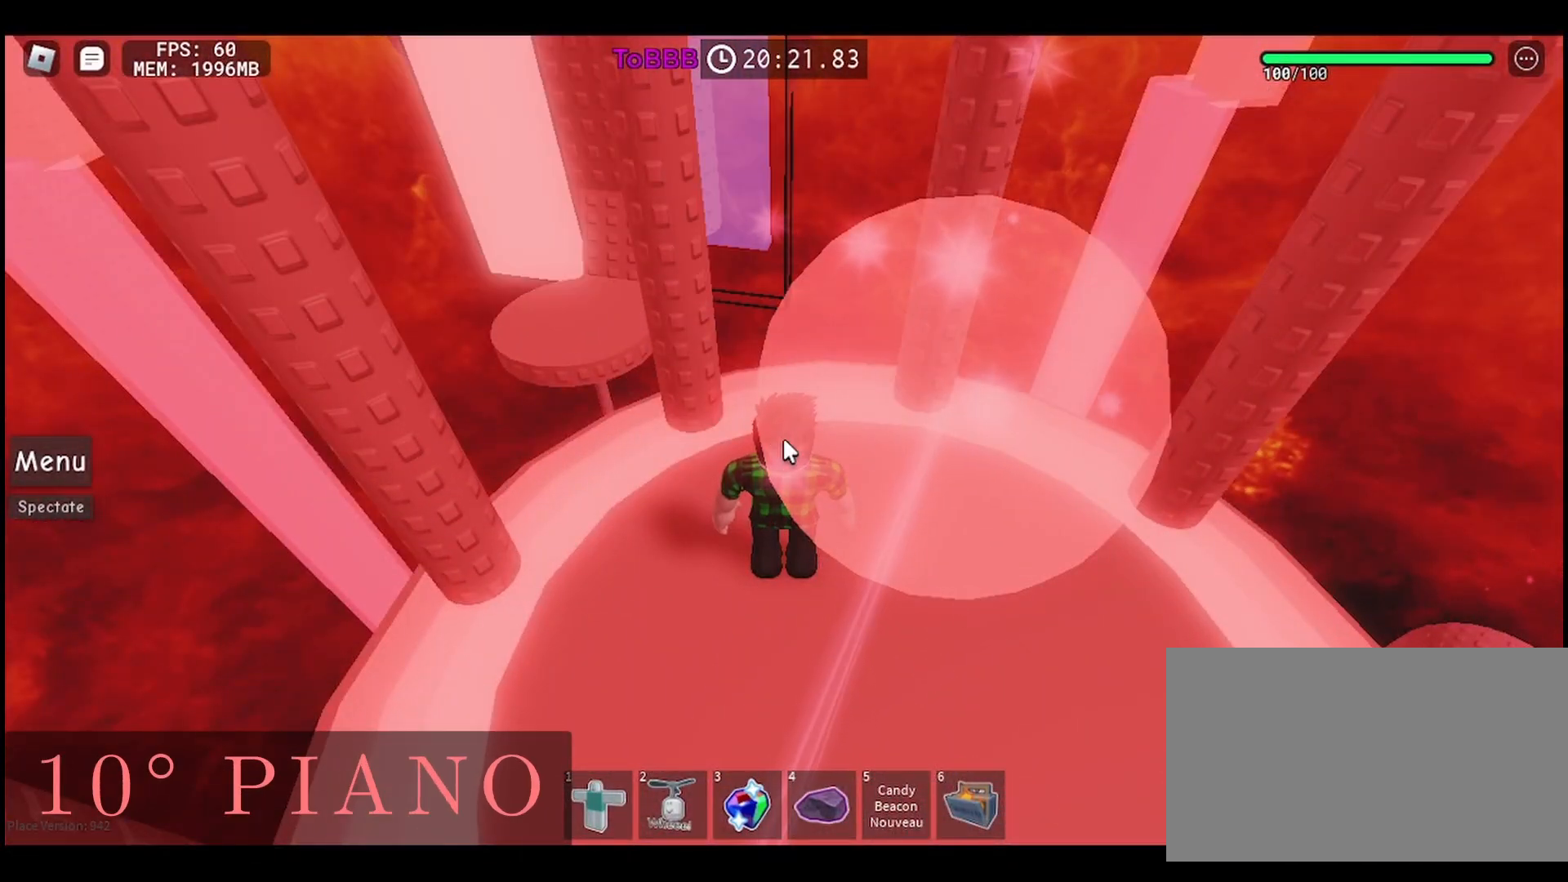
{"keys": [], "mouse": [], "events": []}
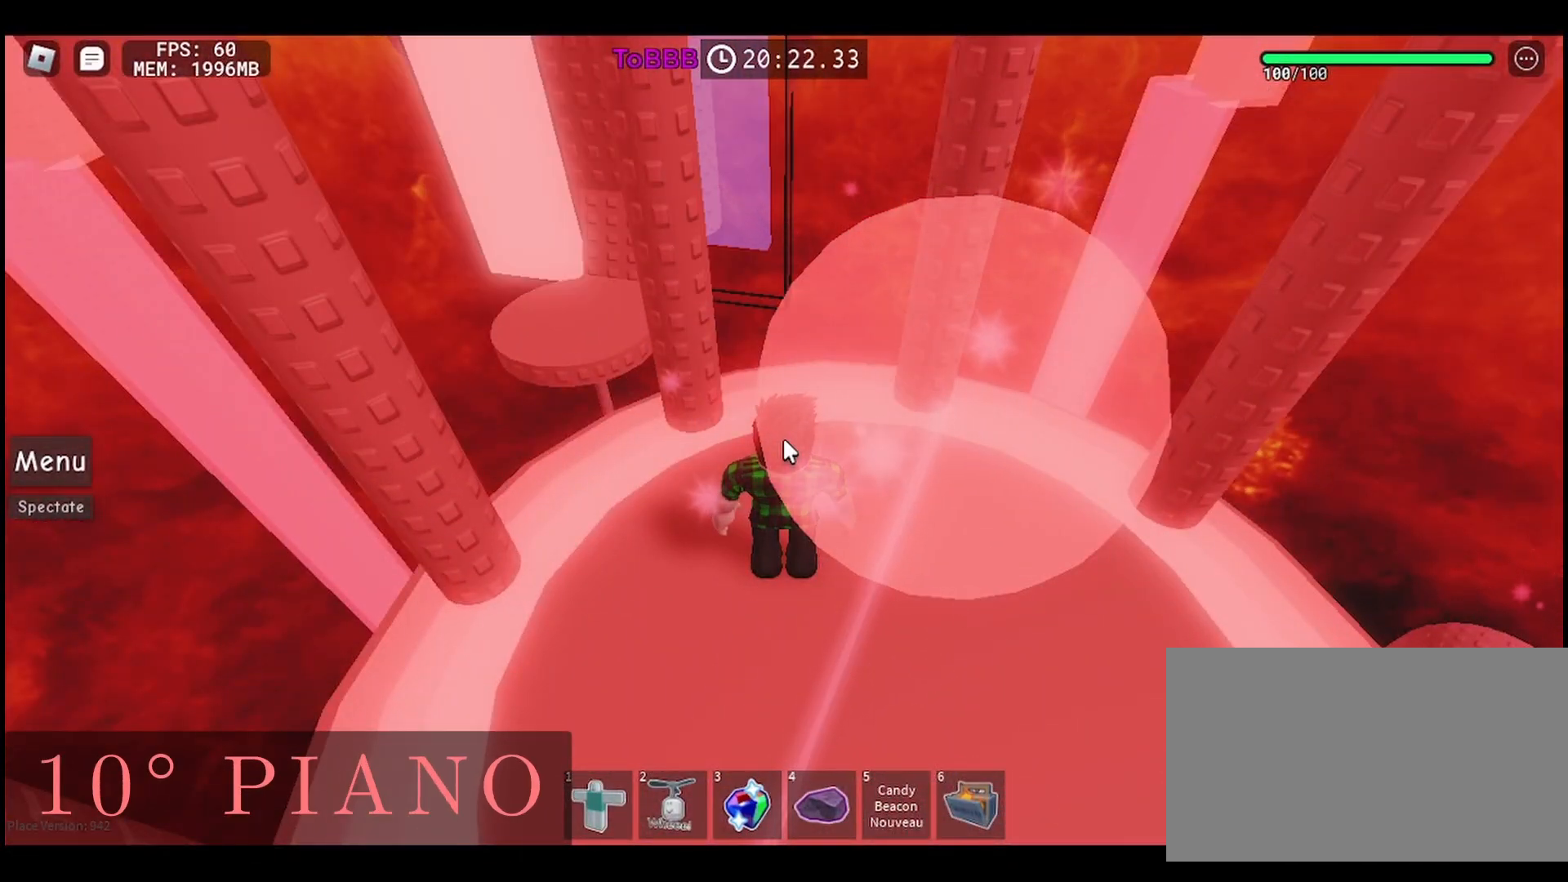
{"keys": [], "mouse": [], "events": []}
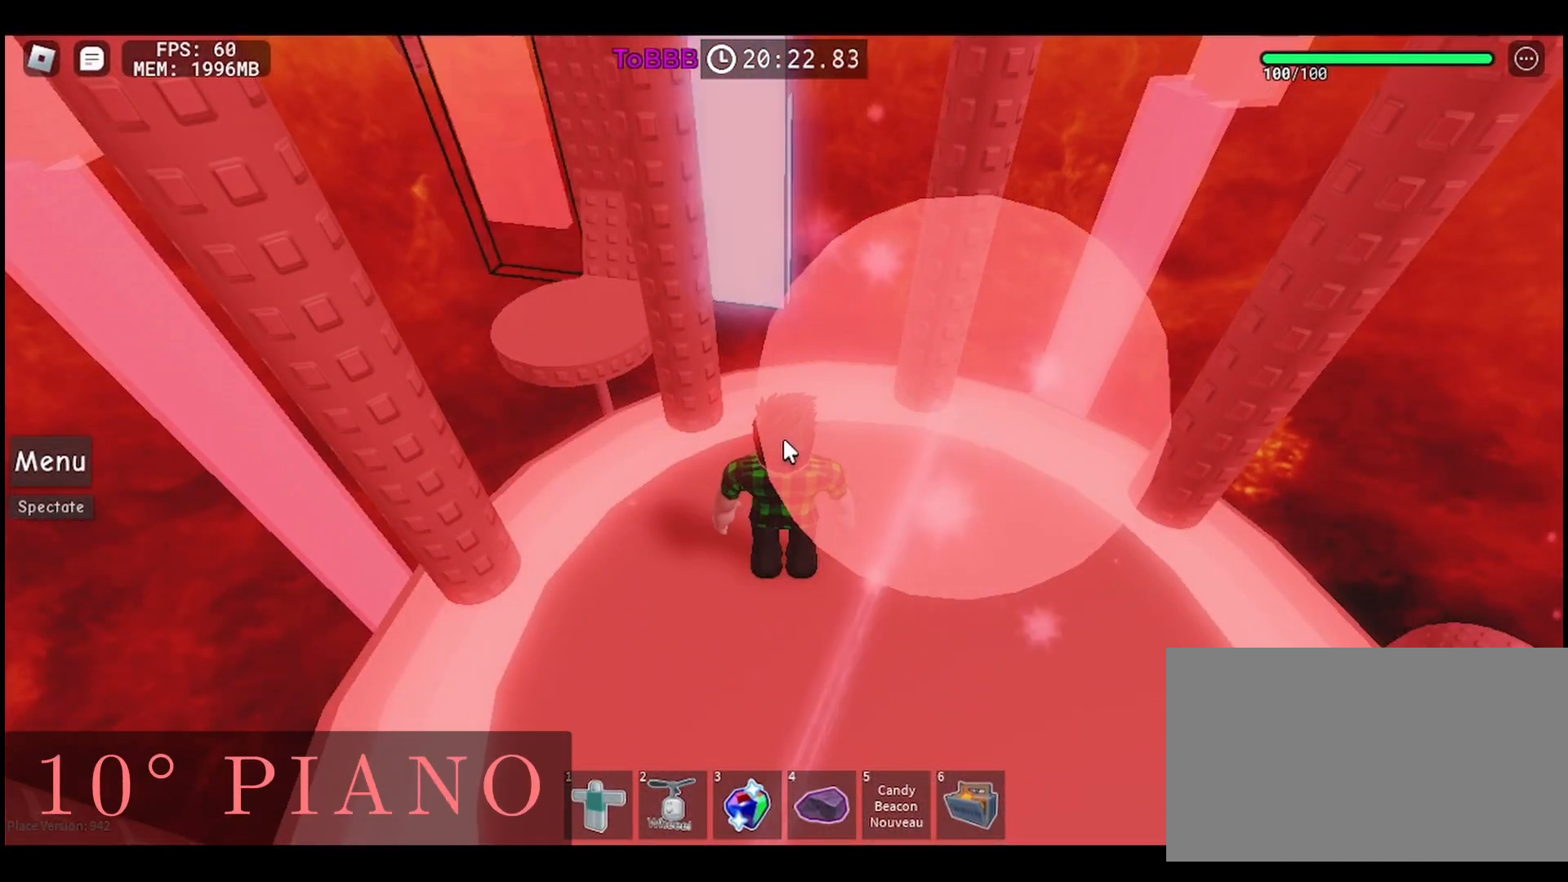
{"keys": [], "mouse": [], "events": []}
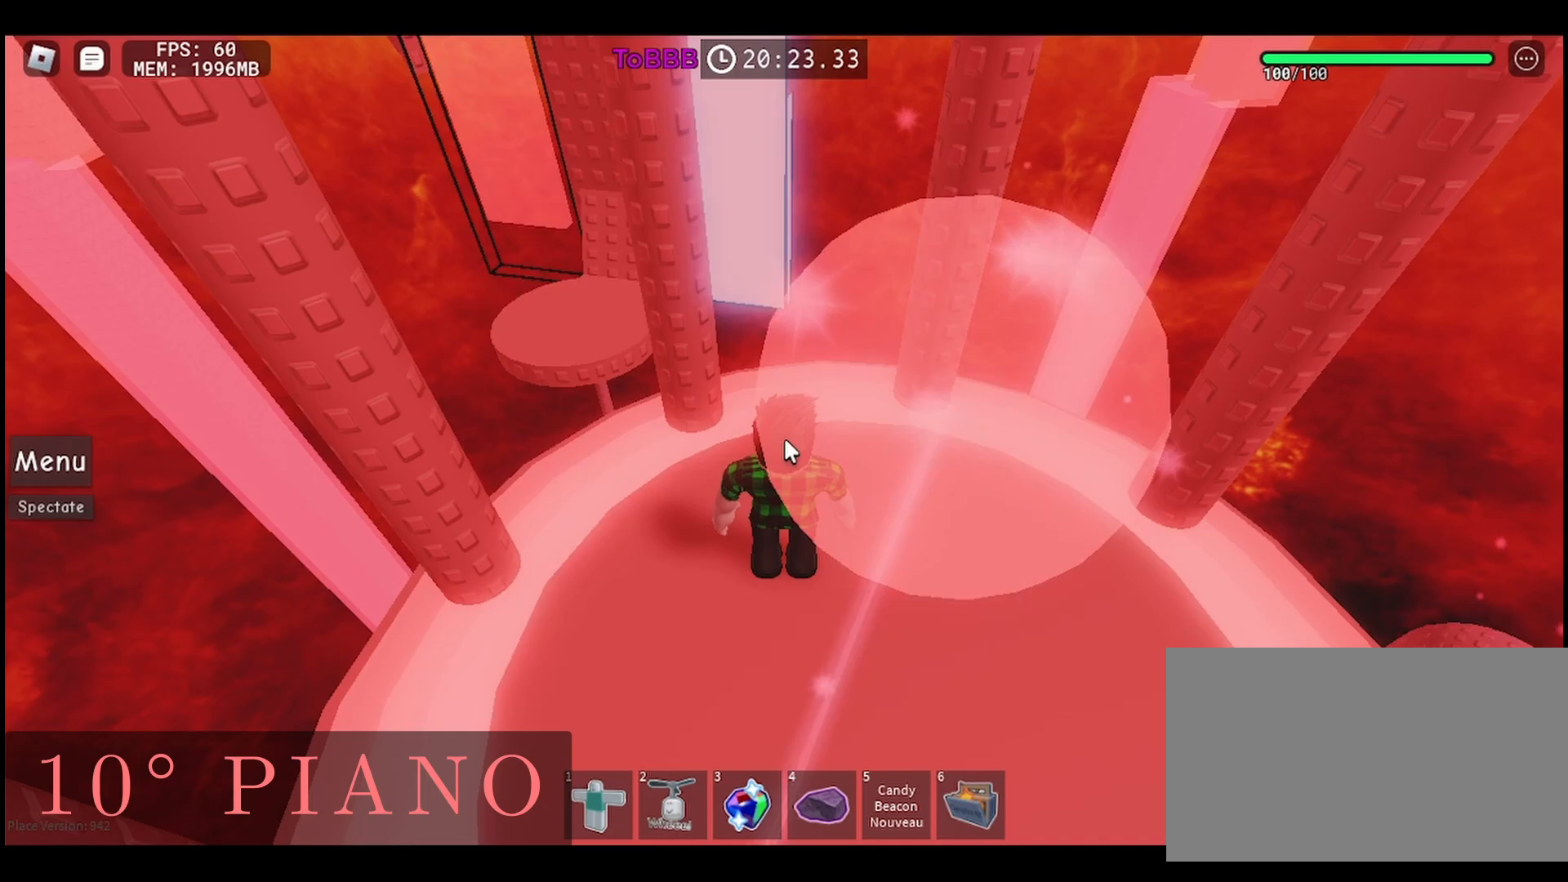
{"keys": ["d", "s"], "mouse": ["right"], "events": [[33, "mouse_right", "down"], [250, "d", "down"], [500, "s", "down"]]}
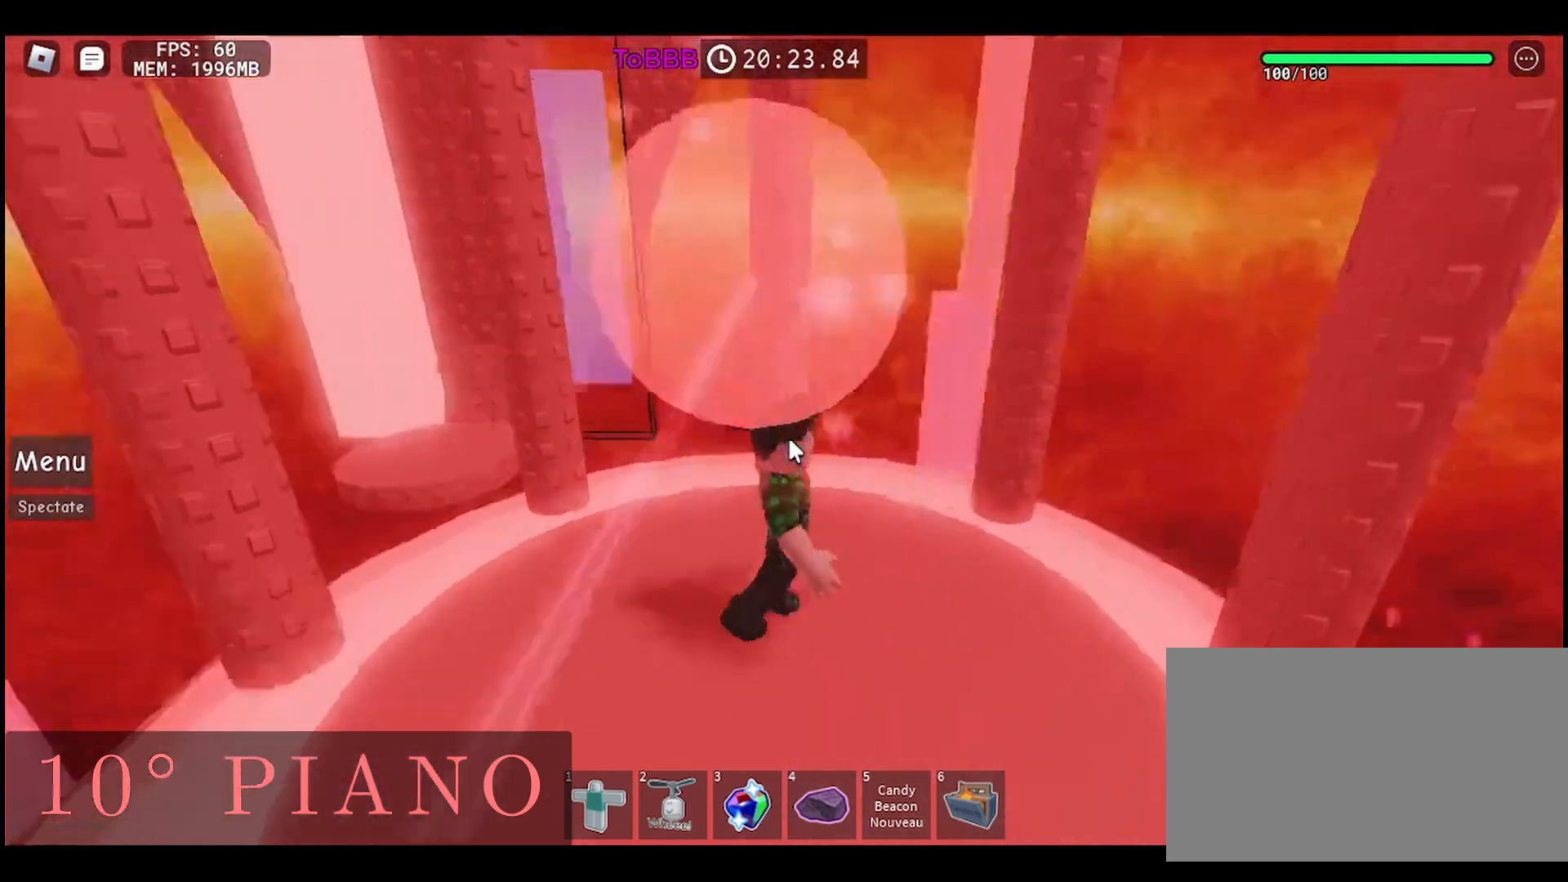
{"keys": [], "mouse": ["wheel", "right"], "events": [[83, "s", "up"], [167, "d", "up"], [417, "mouse_wheel", "down"]]}
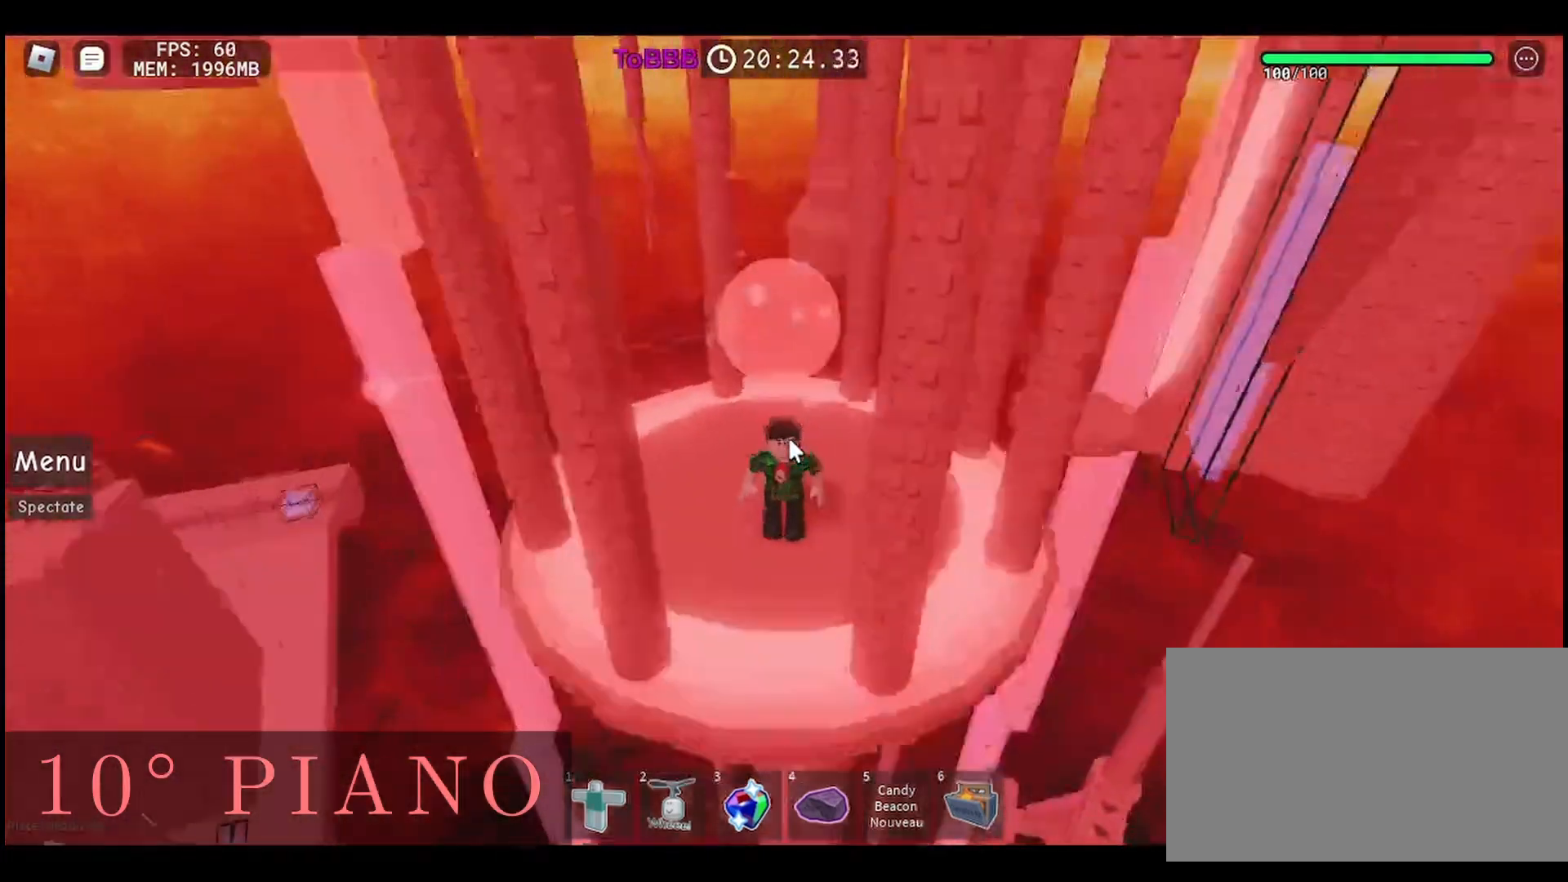
{"keys": [], "mouse": ["right"], "events": [[50, "mouse_wheel", "up"], [217, "mouse_wheel", "down"], [417, "mouse_wheel", "up"]]}
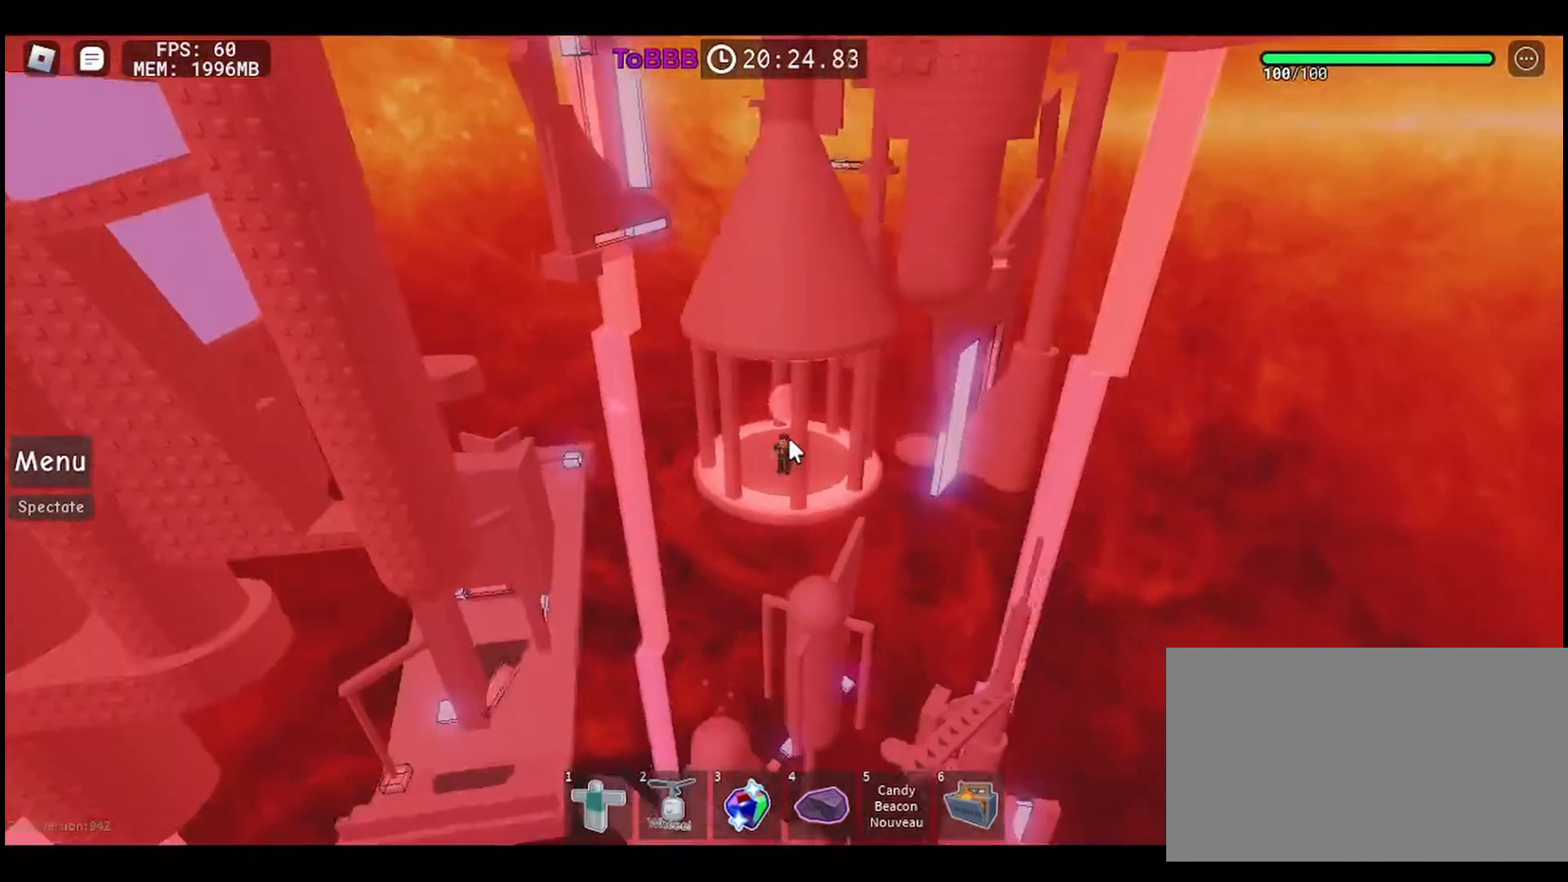
{"keys": [], "mouse": ["right"], "events": []}
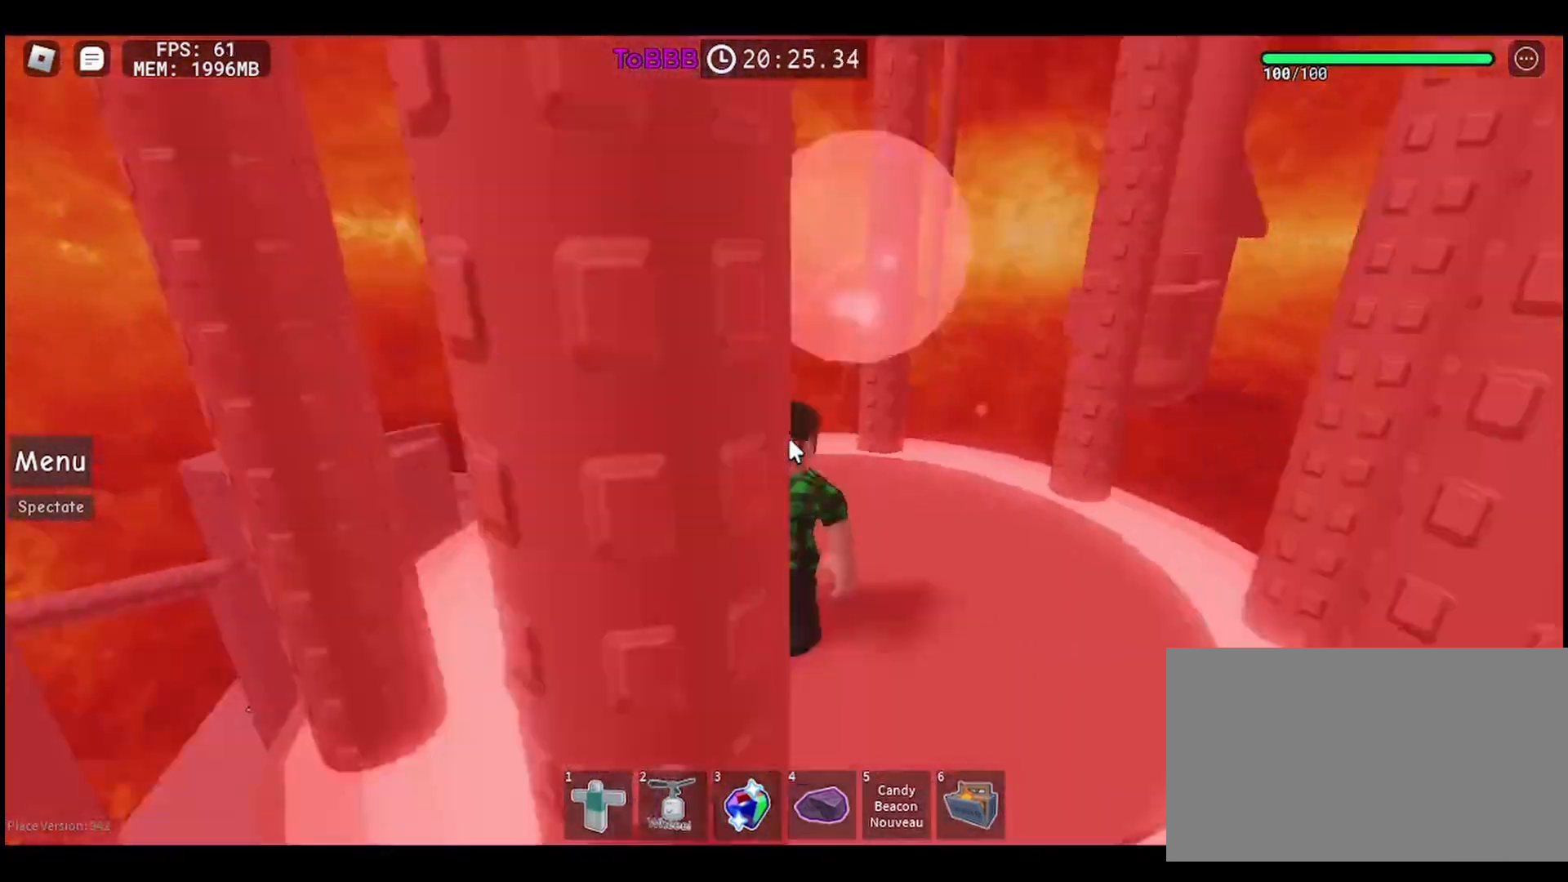
{"keys": [], "mouse": ["right"], "events": [[33, "space", "down"], [150, "space", "up"]]}
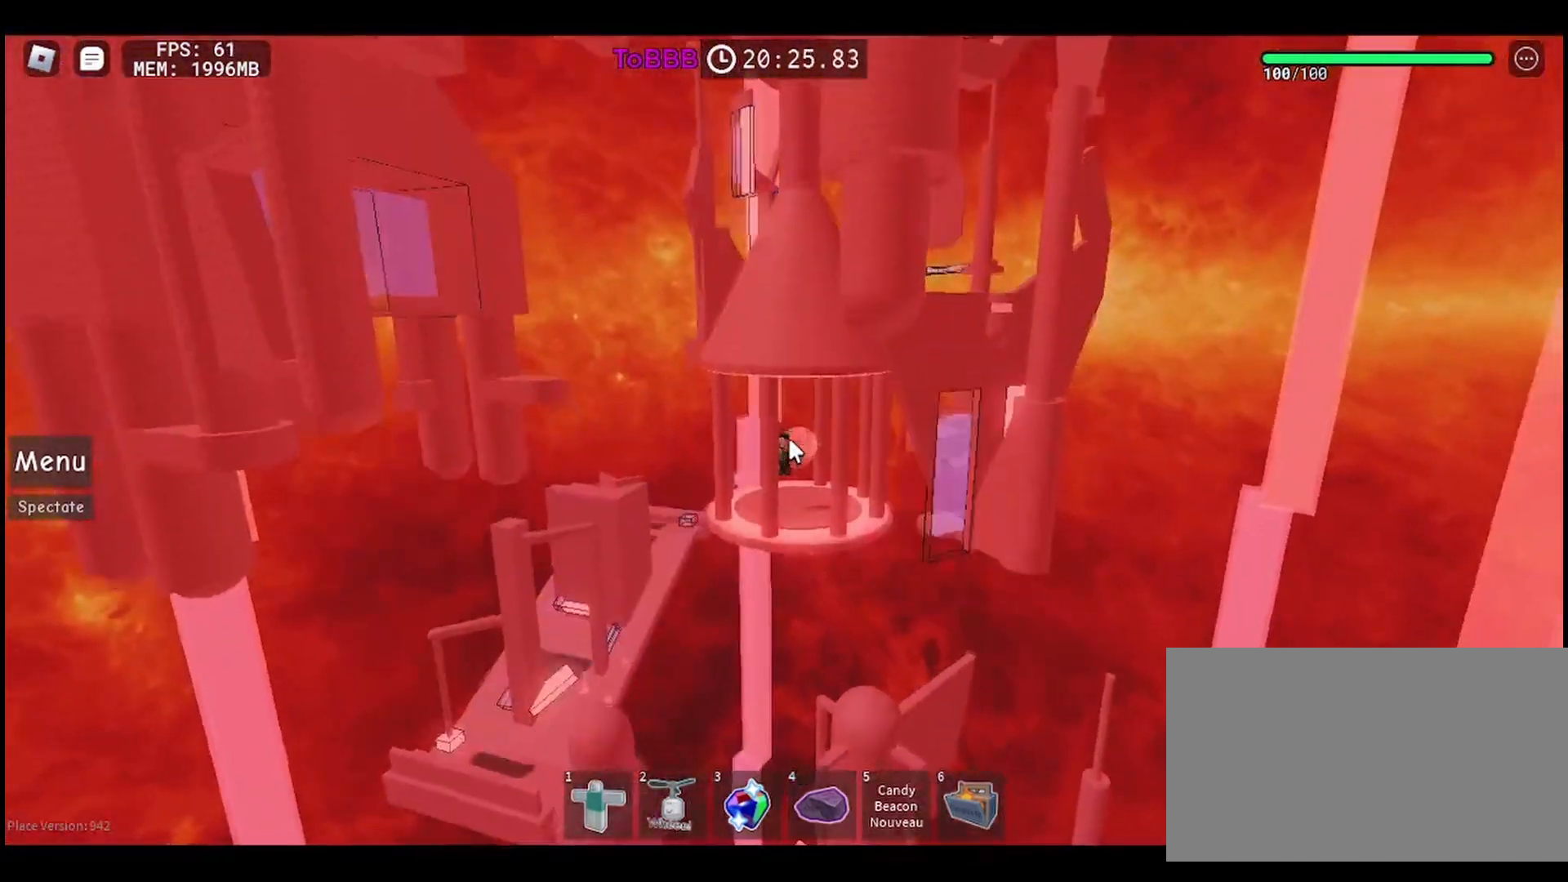
{"keys": [], "mouse": ["right"], "events": [[117, "space", "down"], [233, "space", "up"]]}
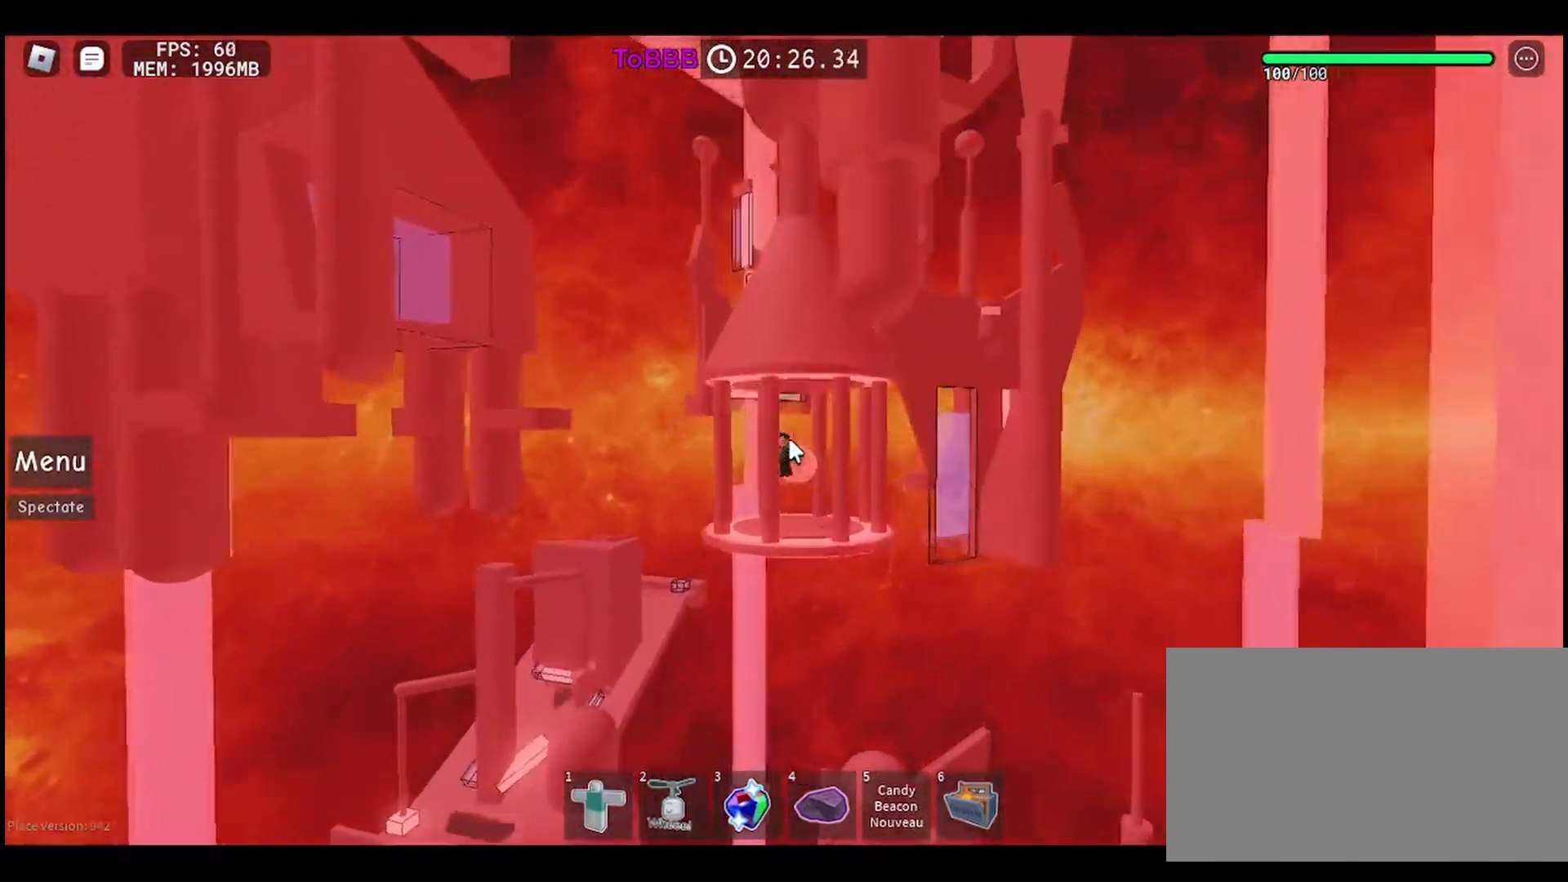
{"keys": [], "mouse": ["right"], "events": [[183, "space", "down"], [283, "space", "up"]]}
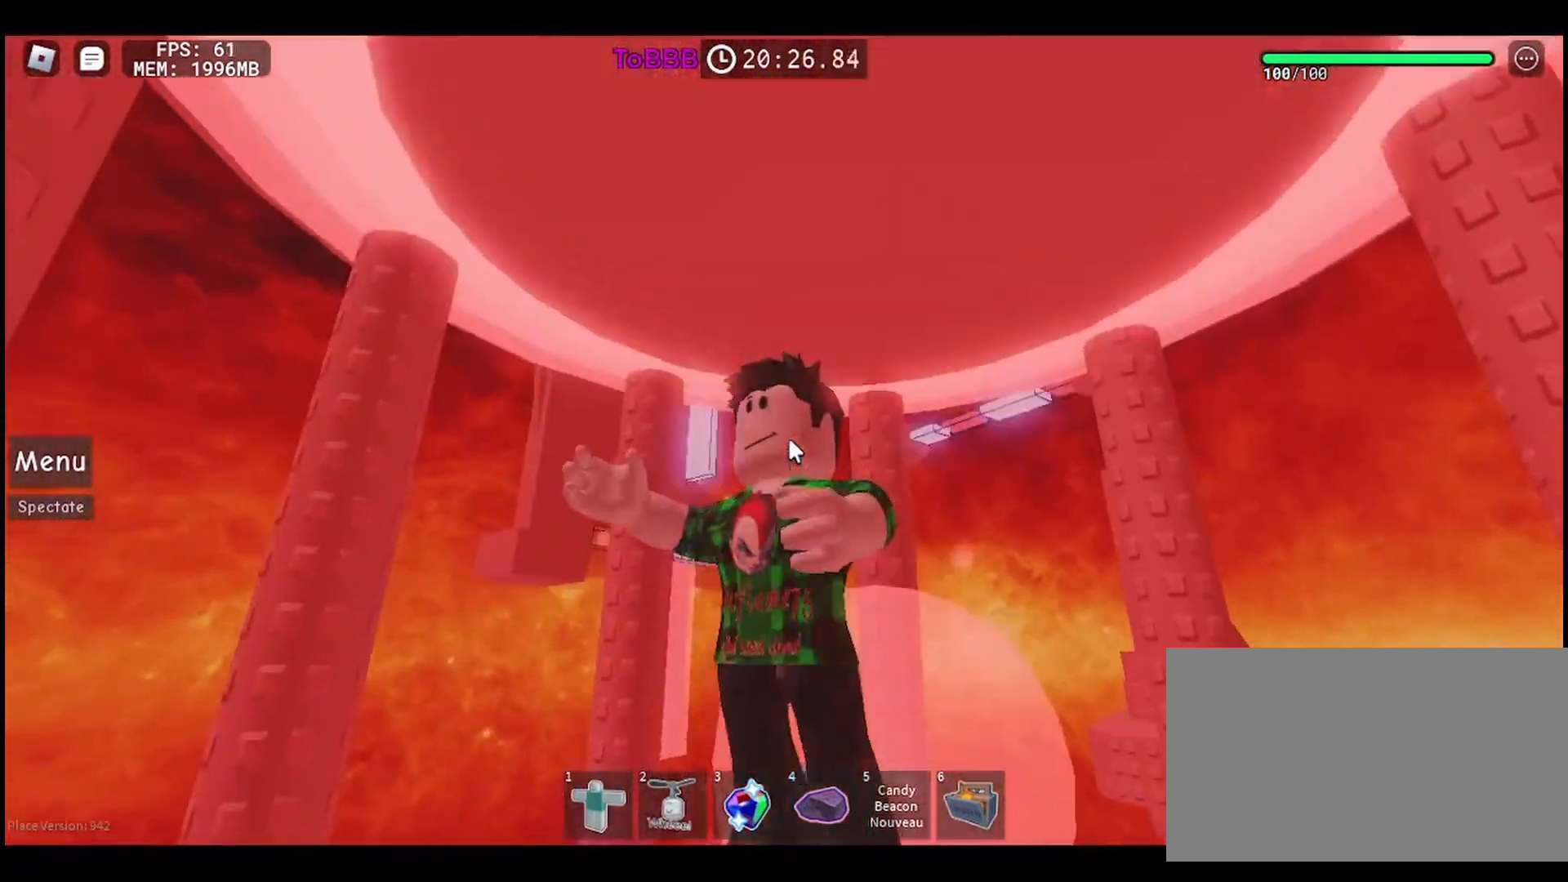
{"keys": [], "mouse": ["wheel", "right"], "events": [[417, "mouse_wheel", "down"]]}
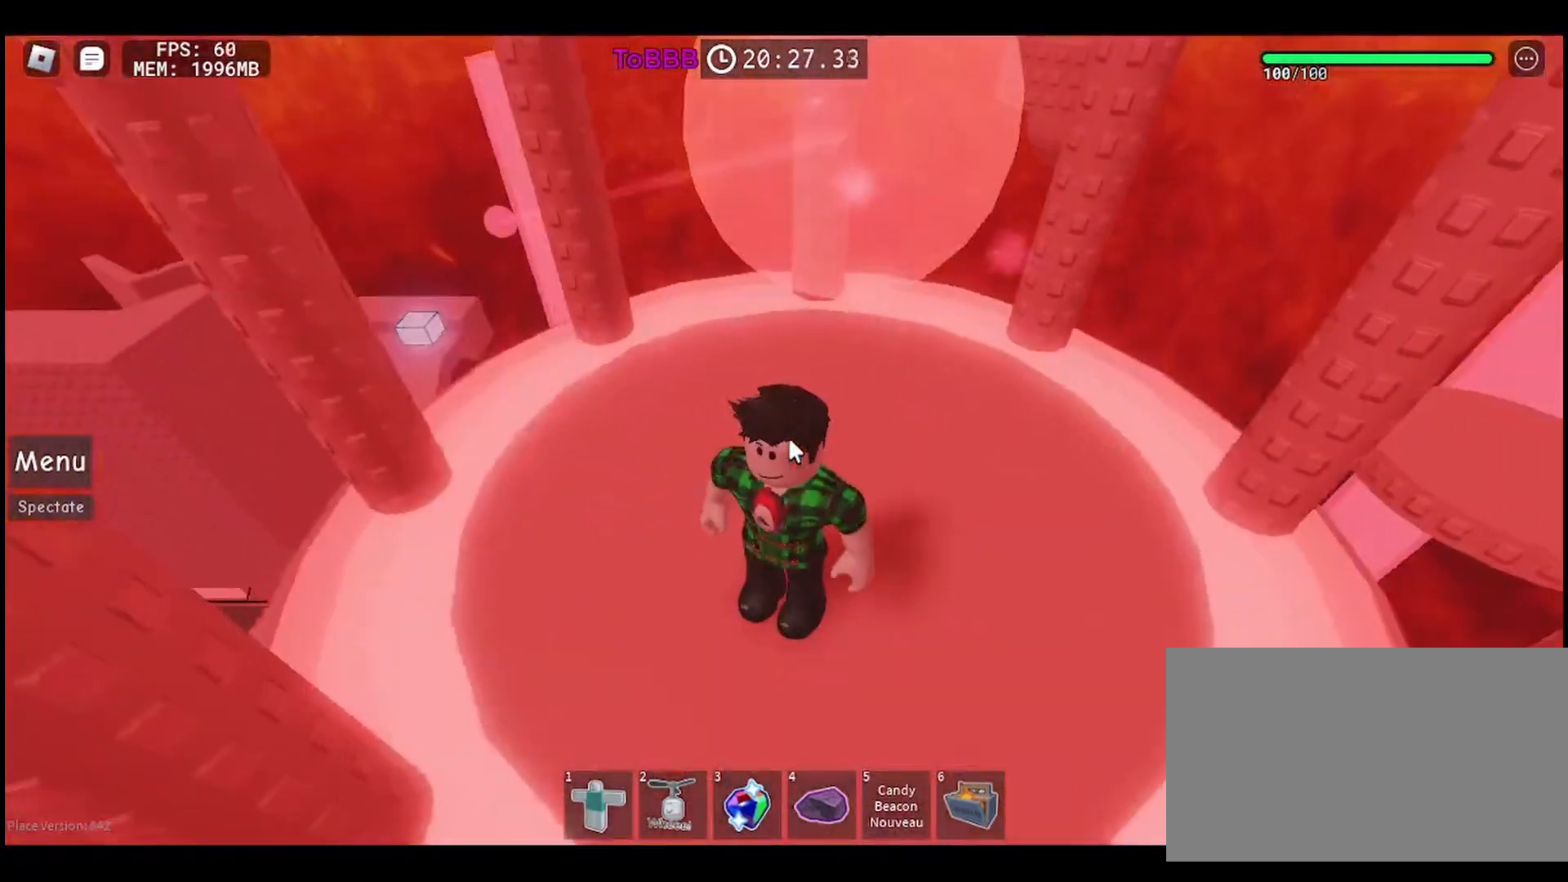
{"keys": [], "mouse": [], "events": [[100, "mouse_wheel", "up"], [250, "mouse_wheel", "down"], [300, "mouse_right", "up"], [400, "mouse_wheel", "up"]]}
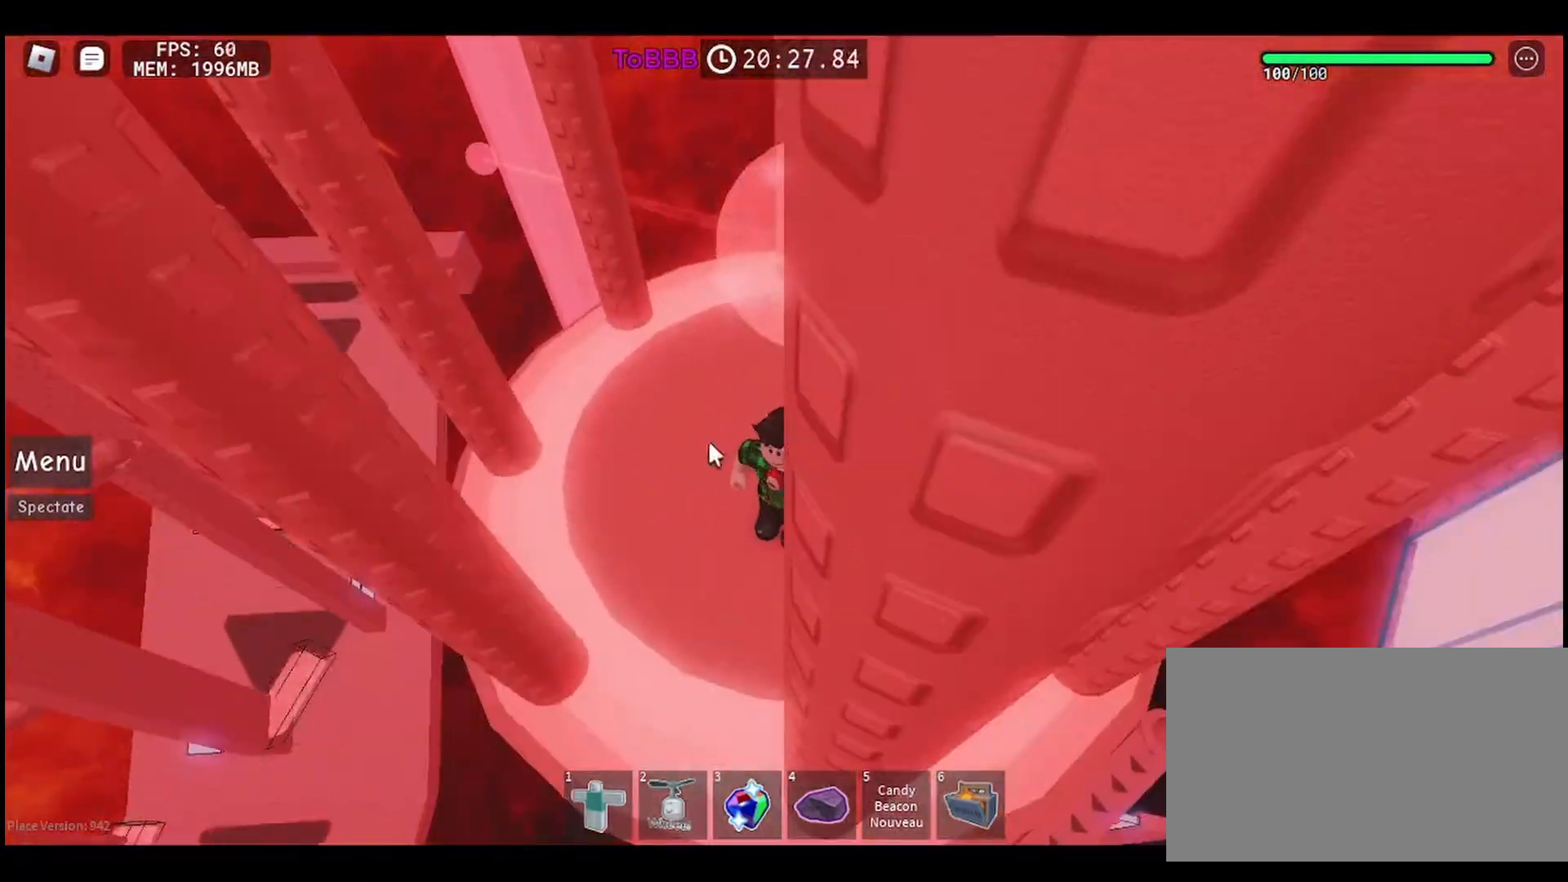
{"keys": ["w"], "mouse": ["wheel"], "events": [[17, "shift", "down"], [133, "shift", "up"], [300, "w", "down"], [467, "mouse_wheel", "down"]]}
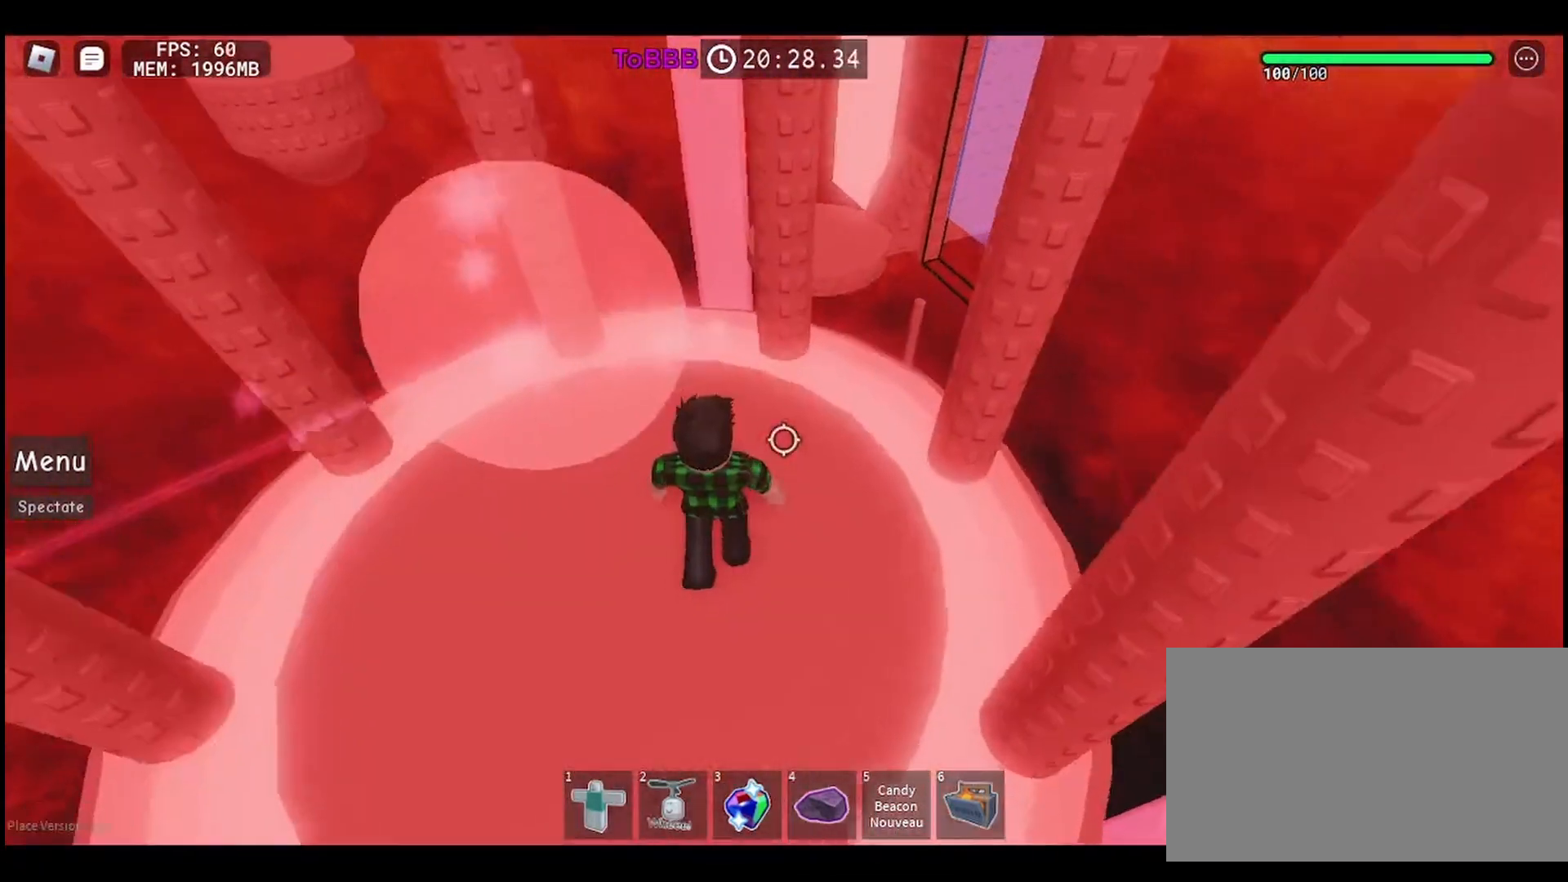
{"keys": [], "mouse": [], "events": [[150, "mouse_wheel", "up"], [317, "w", "up"]]}
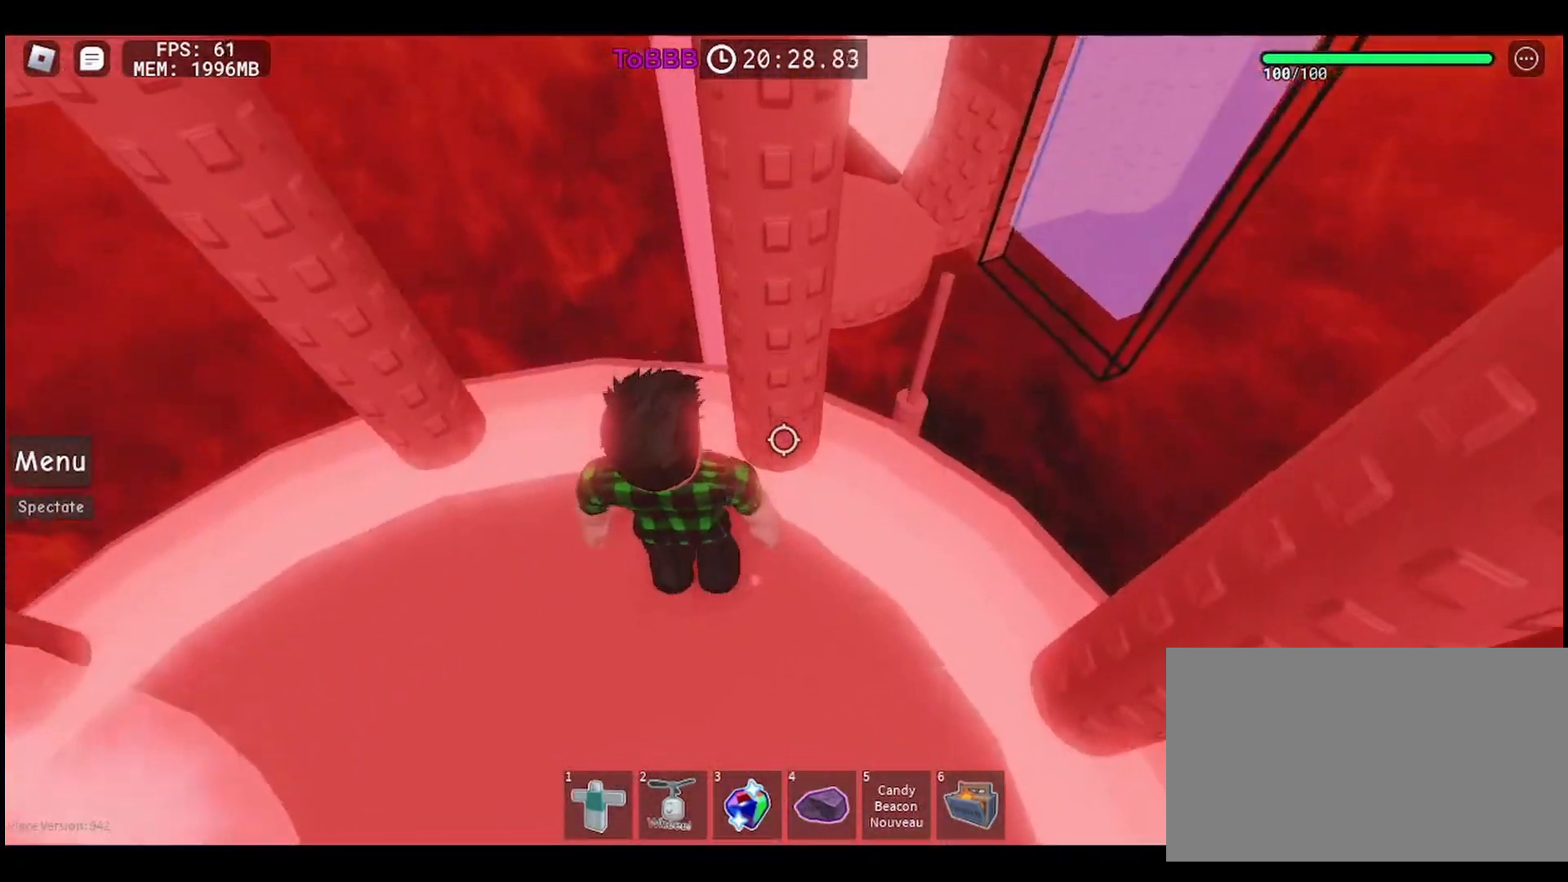
{"keys": [], "mouse": [], "events": [[17, "a", "down"], [83, "w", "down"], [167, "a", "up"], [183, "w", "up"], [350, "mouse_wheel", "down"], [483, "mouse_wheel", "up"]]}
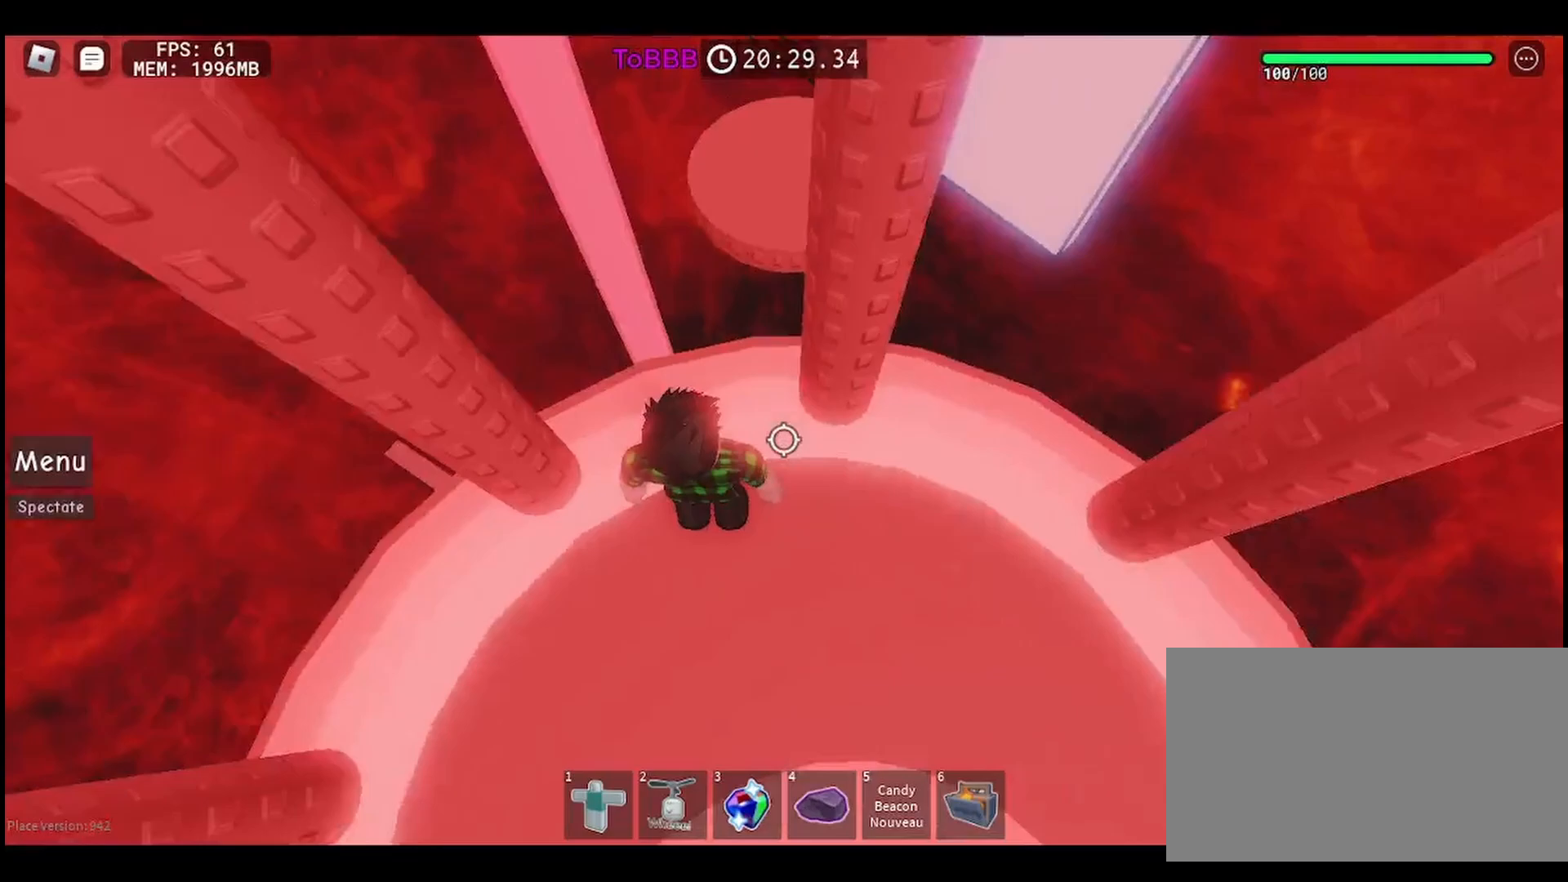
{"keys": ["w"], "mouse": [], "events": [[83, "w", "down"], [283, "space", "down"], [433, "space", "up"]]}
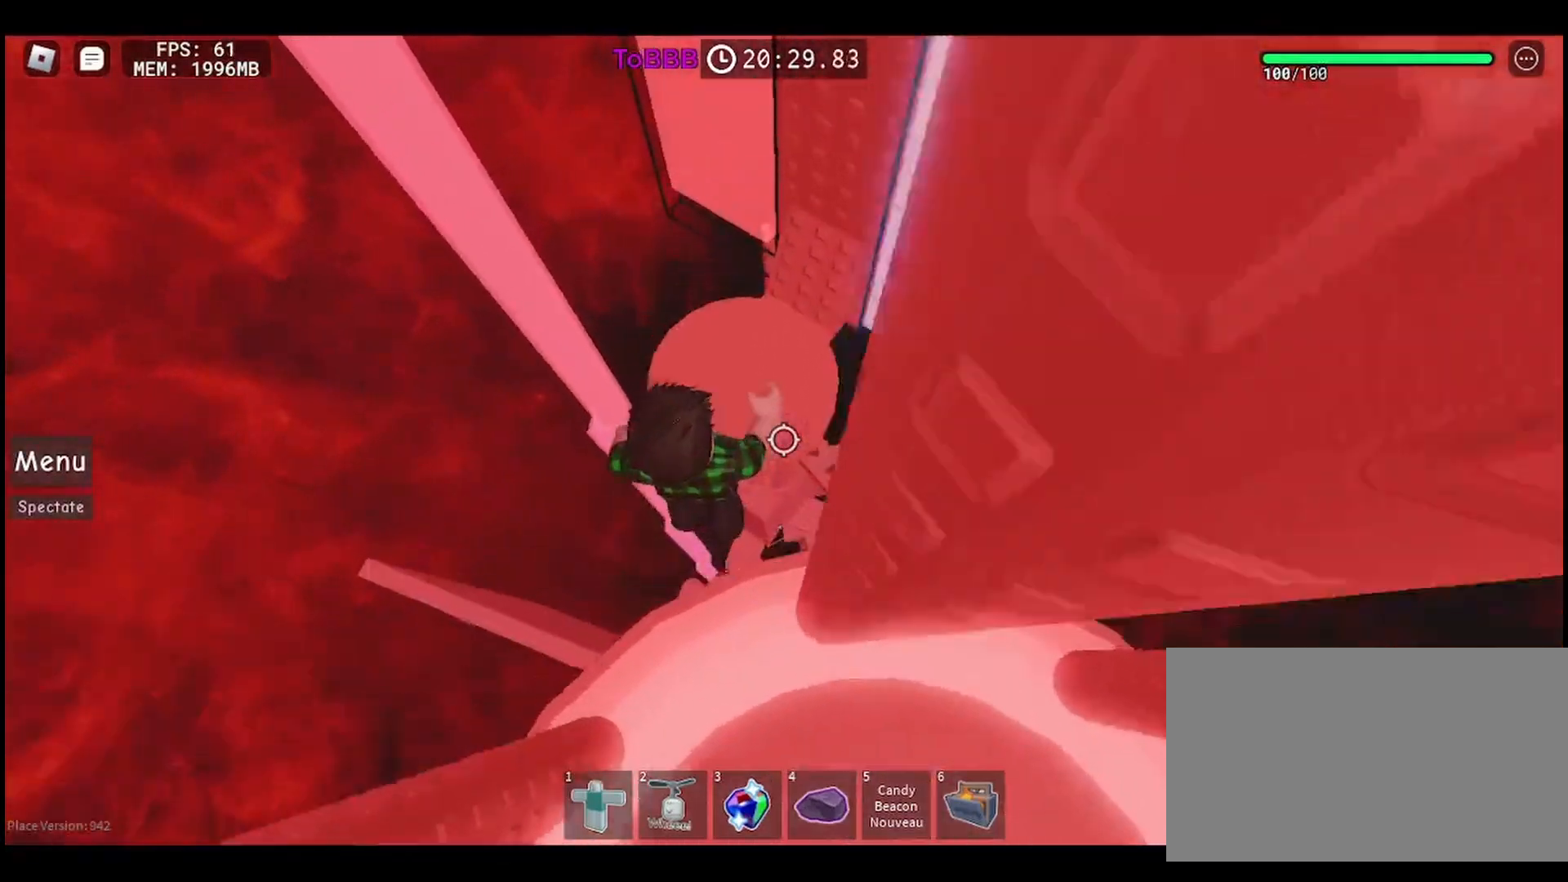
{"keys": [], "mouse": [], "events": [[300, "w", "up"]]}
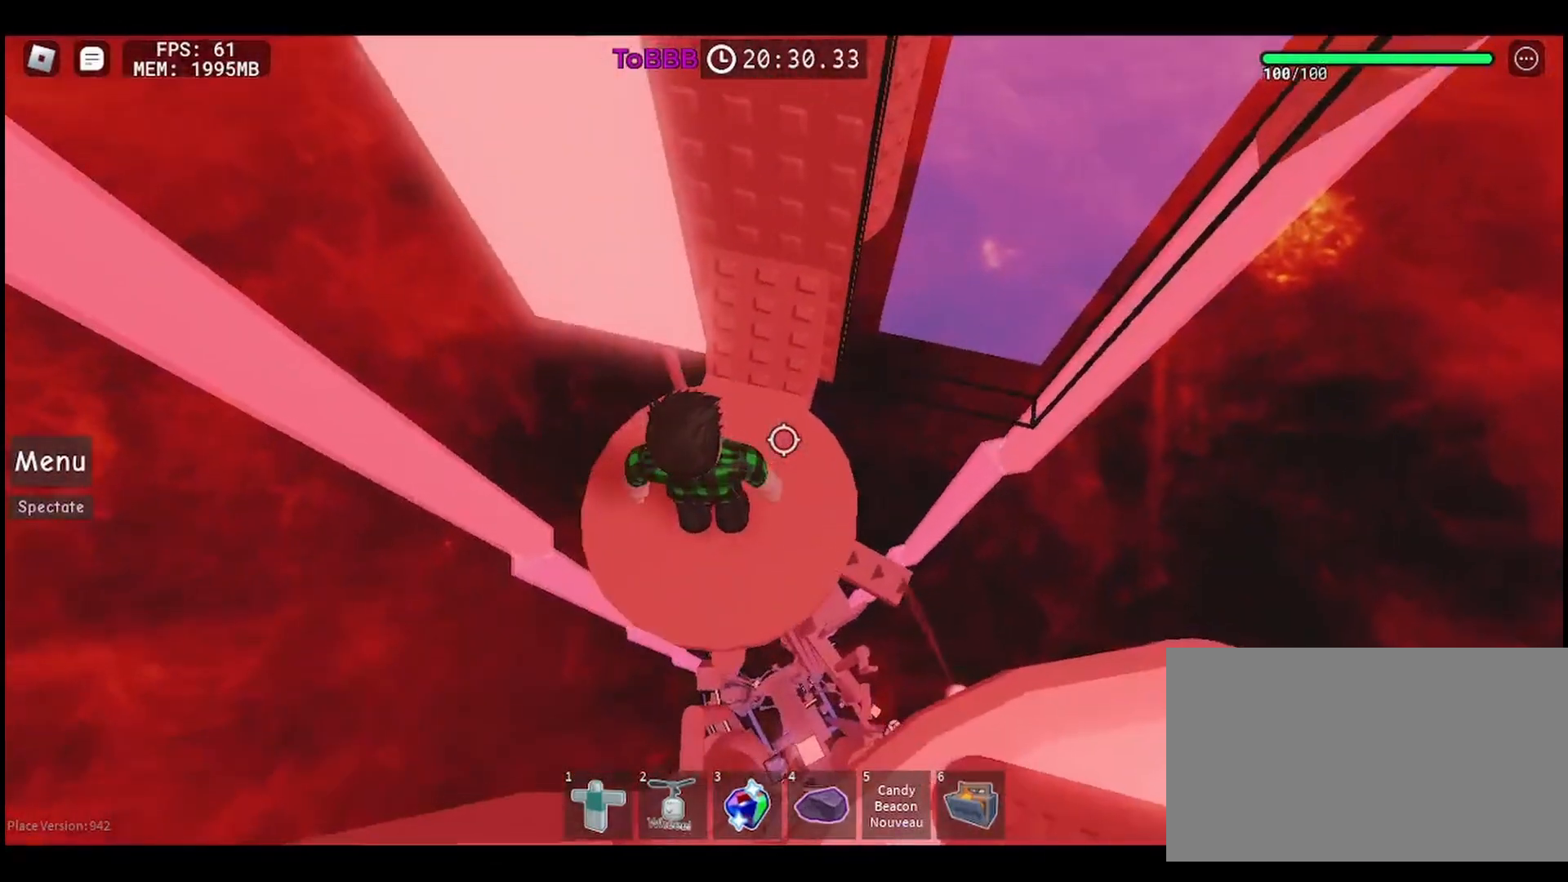
{"keys": ["w"], "mouse": [], "events": [[217, "w", "down"]]}
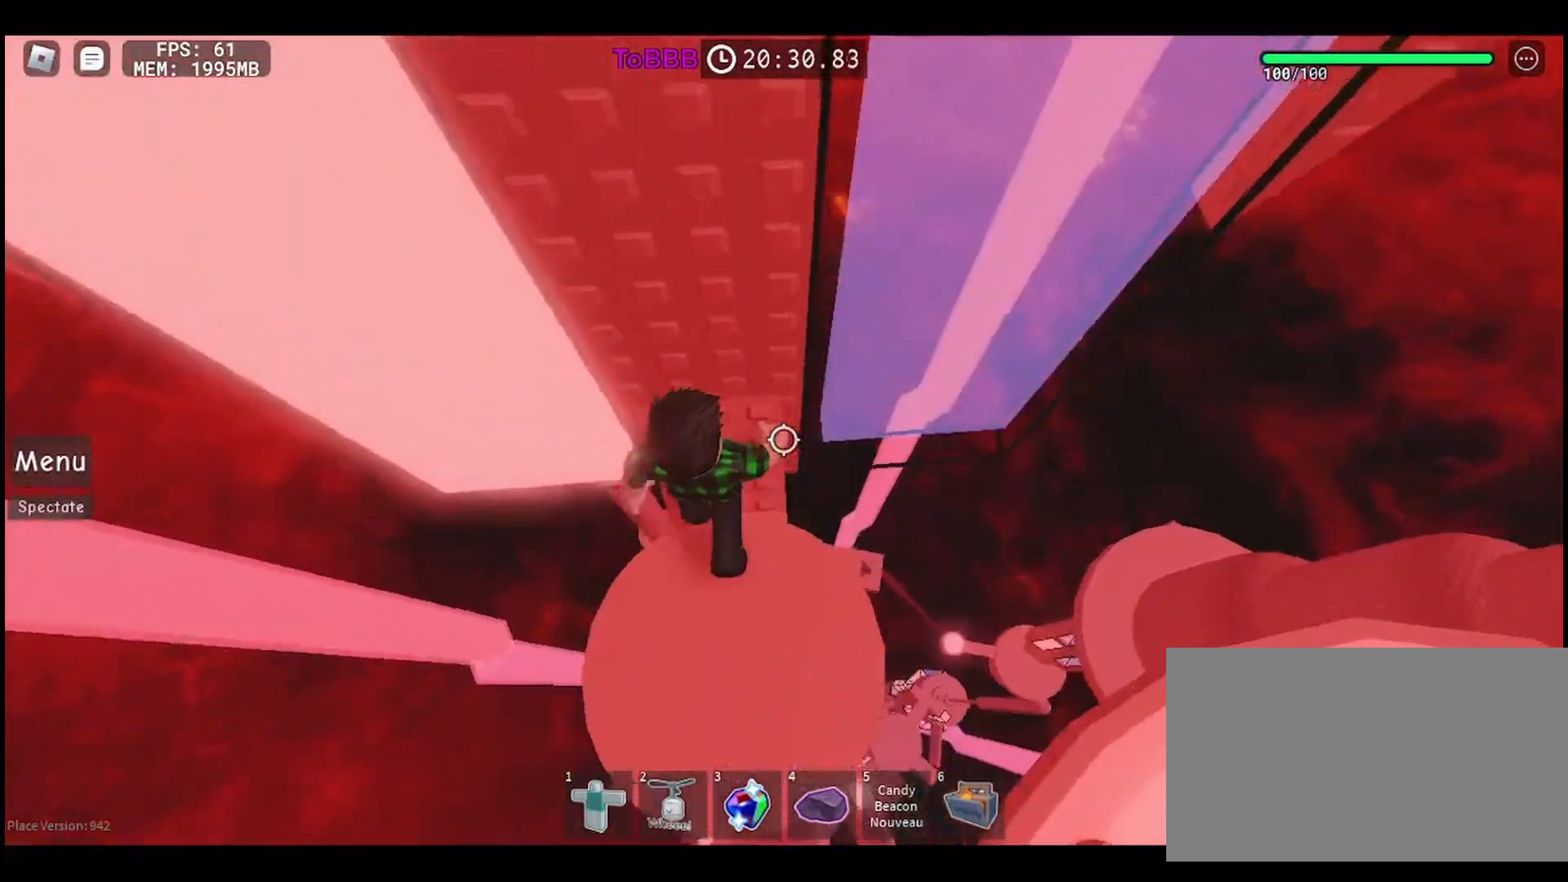
{"keys": ["w"], "mouse": [], "events": []}
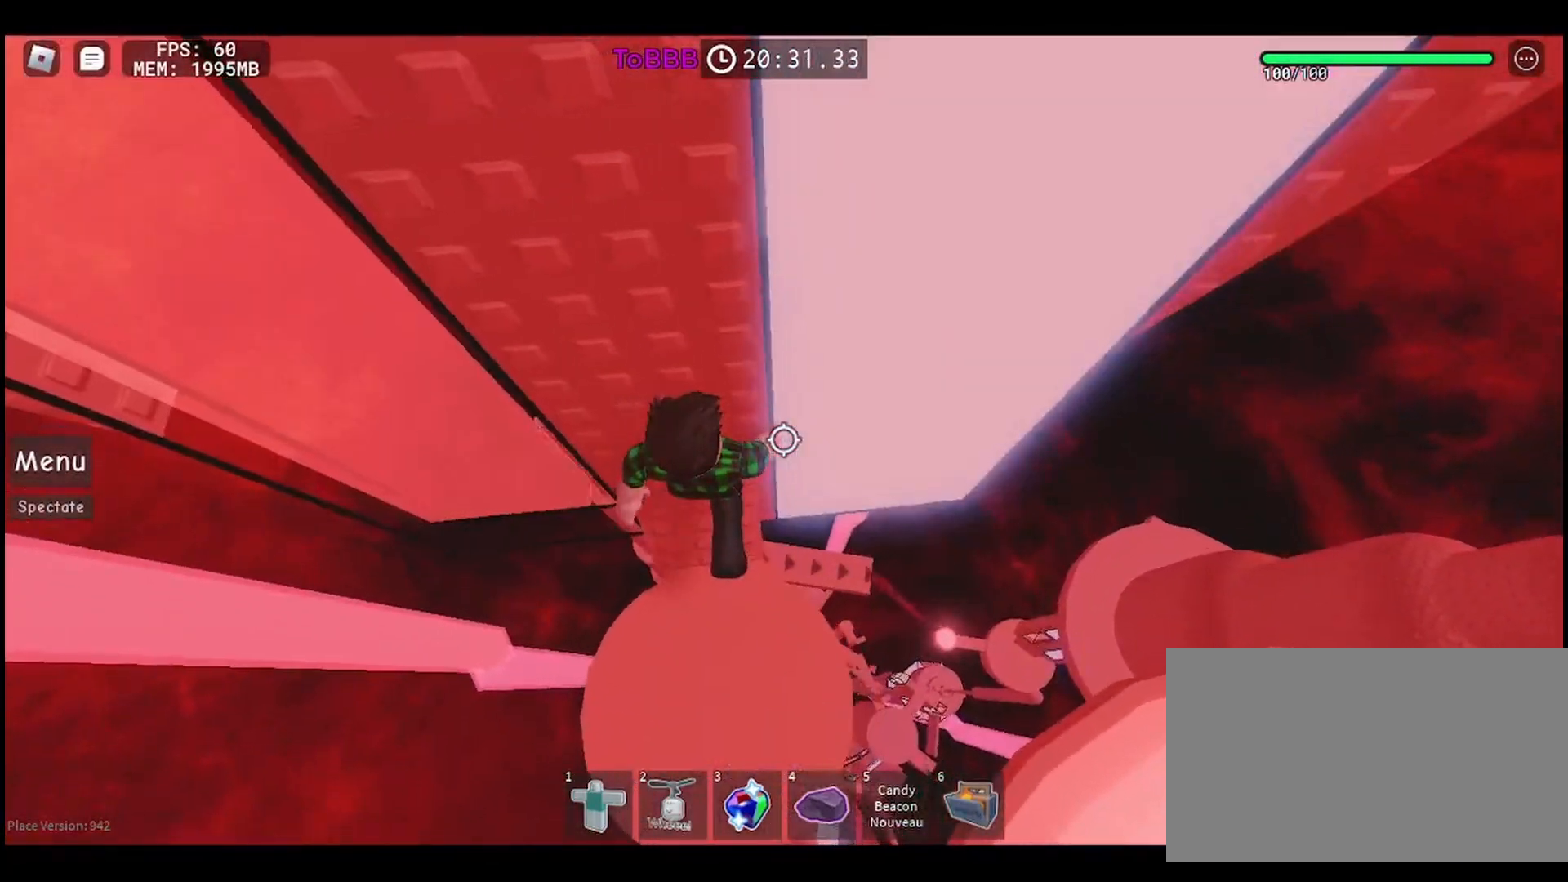
{"keys": ["w"], "mouse": [], "events": []}